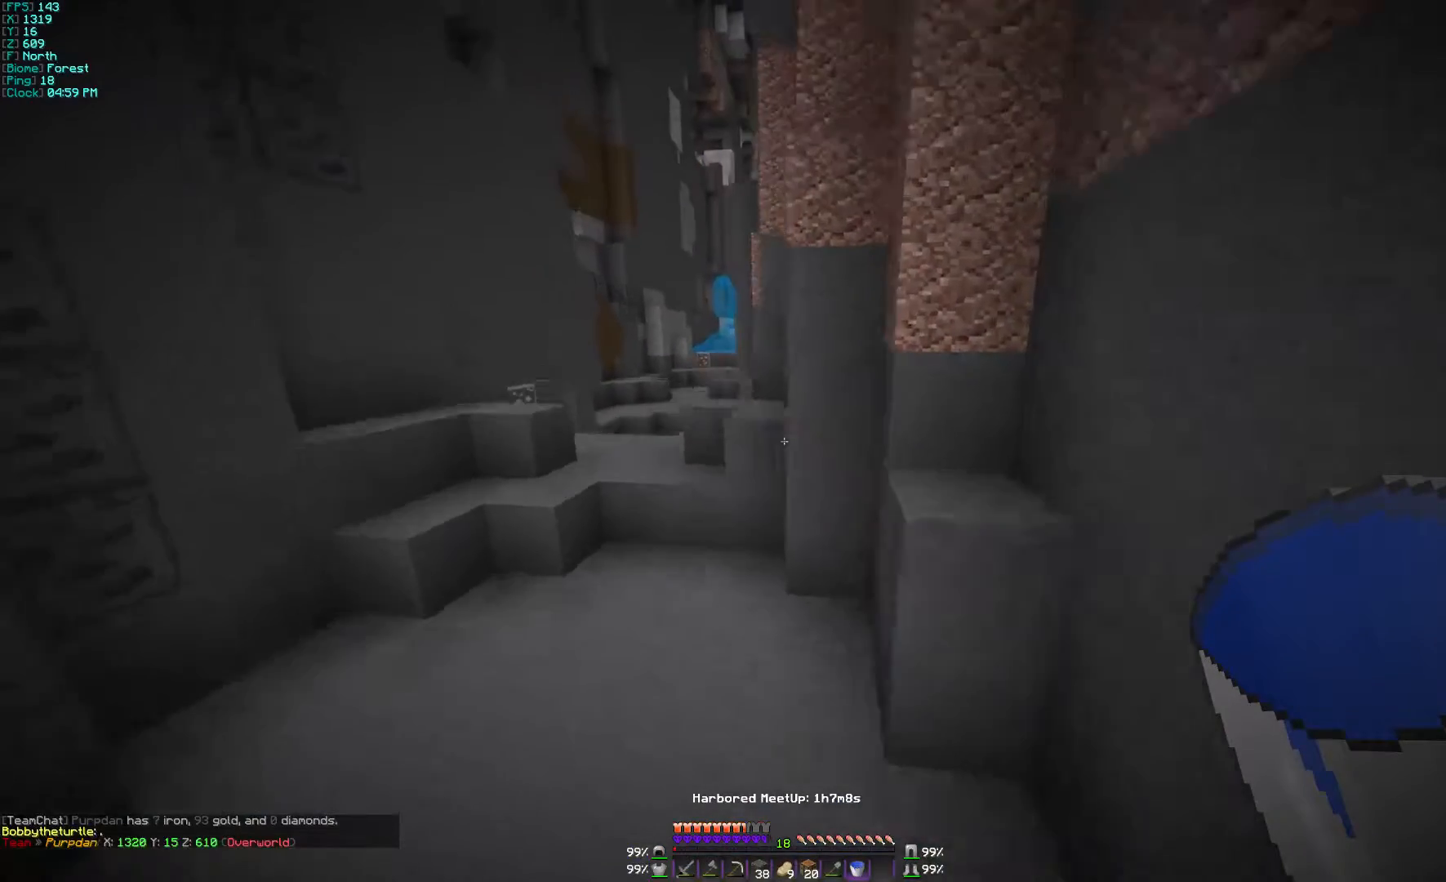
Gameplay with keyboard and mouse; each line is a JSON object with the keys and mouse buttons held at the frame after it. "events" lists presses ("down") and releases ("up") of "a", "d", "s", "w", "mouse_left" and "mouse_right" between this image and that frame as [ms after this image, input, new state], when the widget could be followed in between. "mouse_left", "mouse_right" = the "left", "right" buttons of the "mouse" list. No other keys are recorded. Fast repeated clicks can show as one long hold. Mouse movement is not recorded.
{"keys": ["a", "w"], "mouse": [], "events": []}
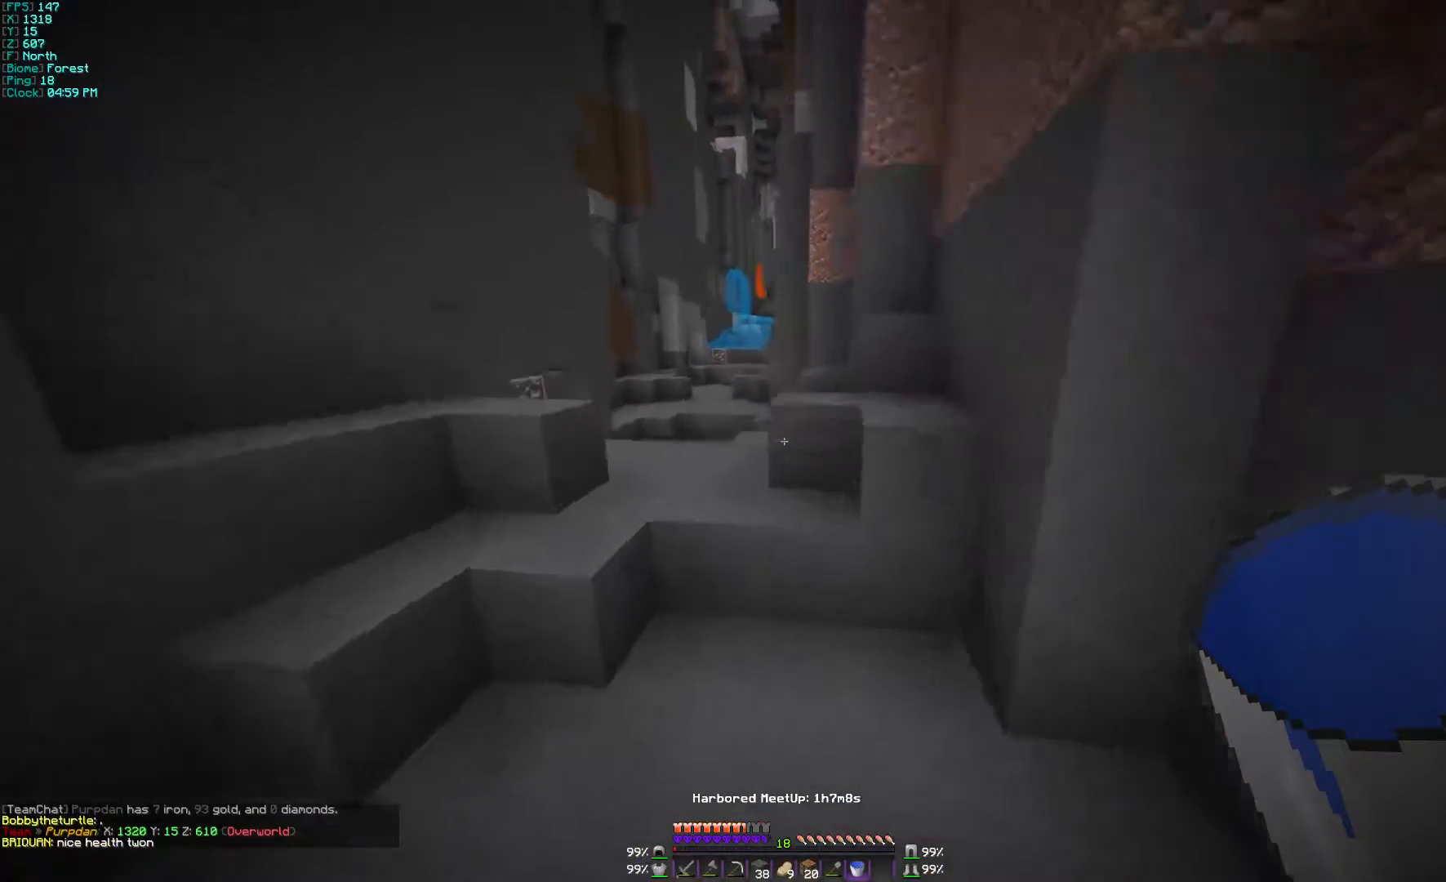
{"keys": ["w"], "mouse": [], "events": [[100, "a", "up"]]}
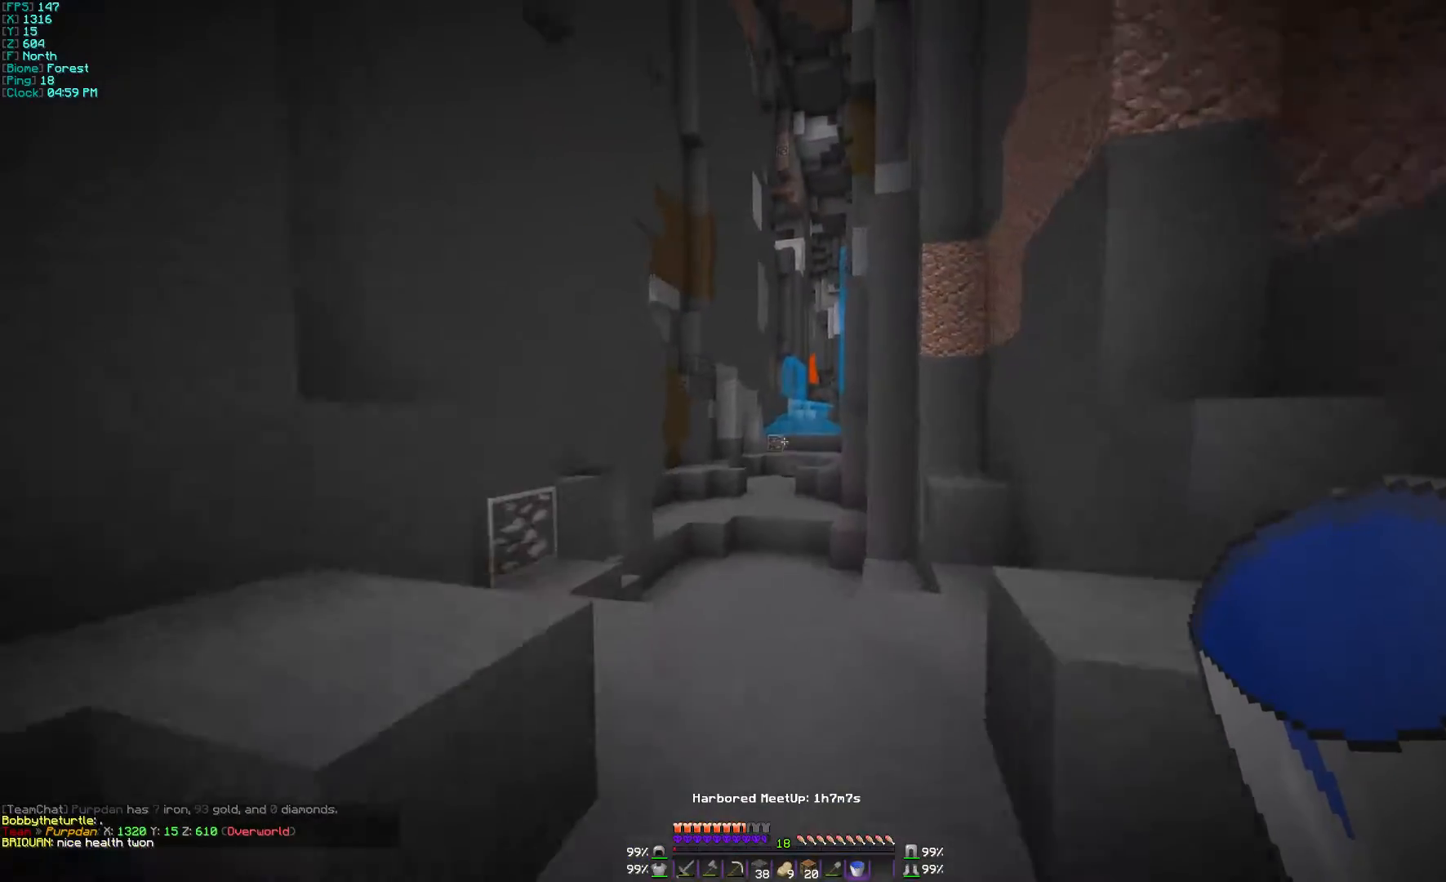
{"keys": ["w"], "mouse": [], "events": []}
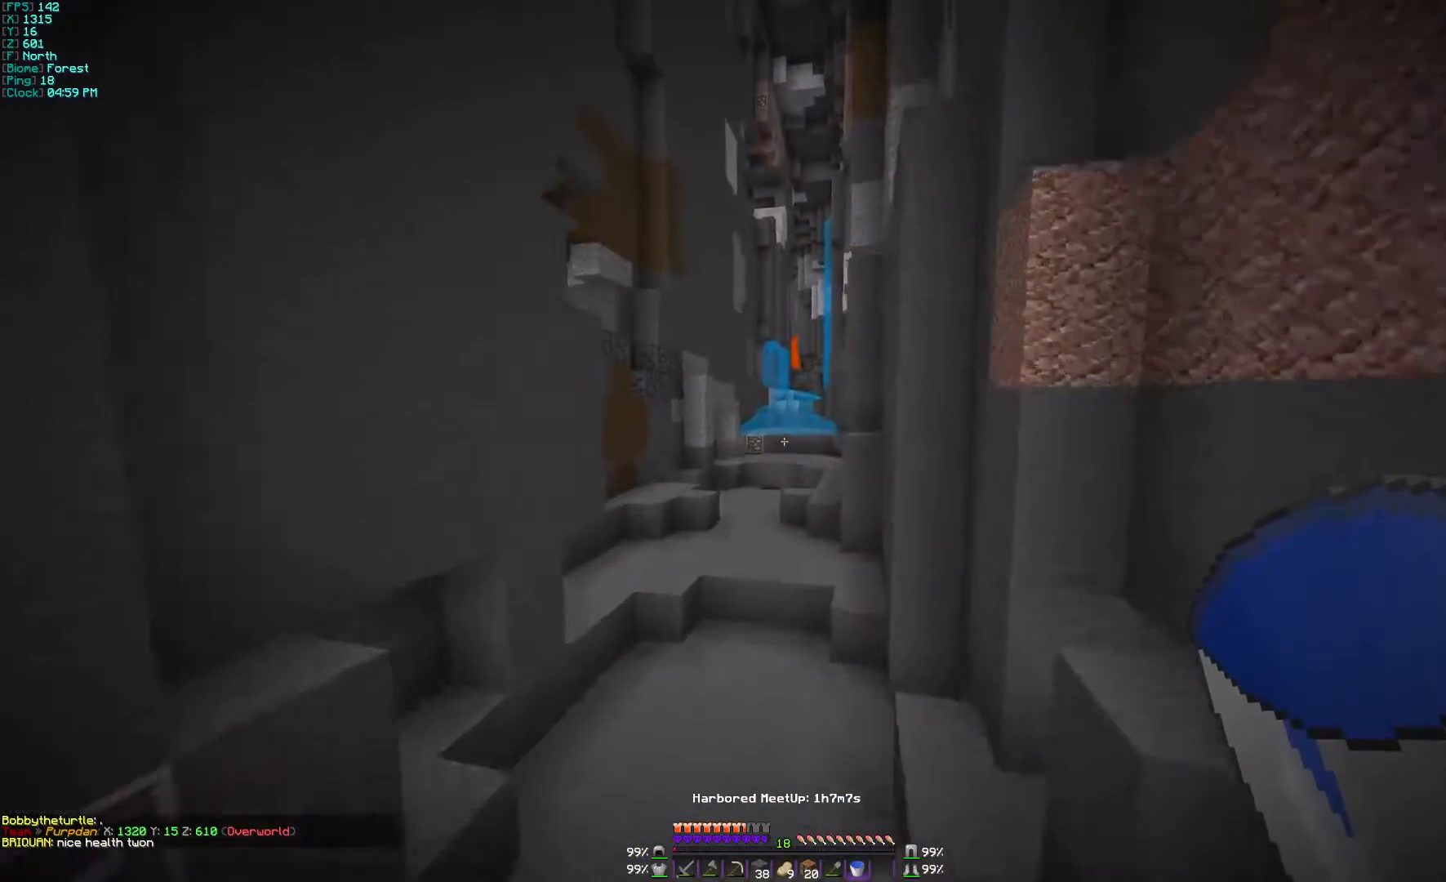
{"keys": ["a", "w"], "mouse": [], "events": [[500, "a", "down"]]}
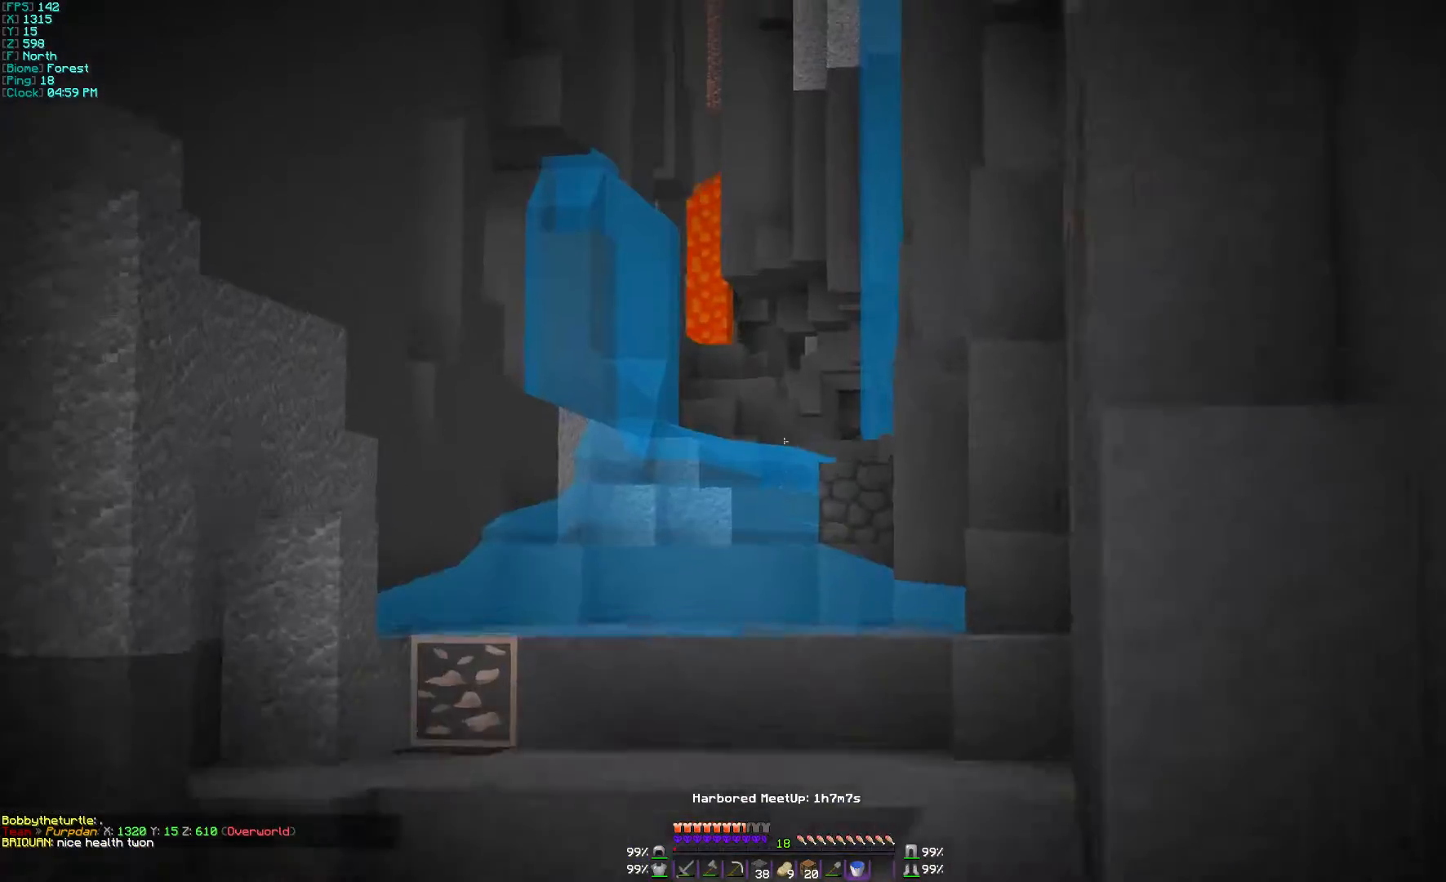
{"keys": ["w"], "mouse": [], "events": [[467, "a", "up"]]}
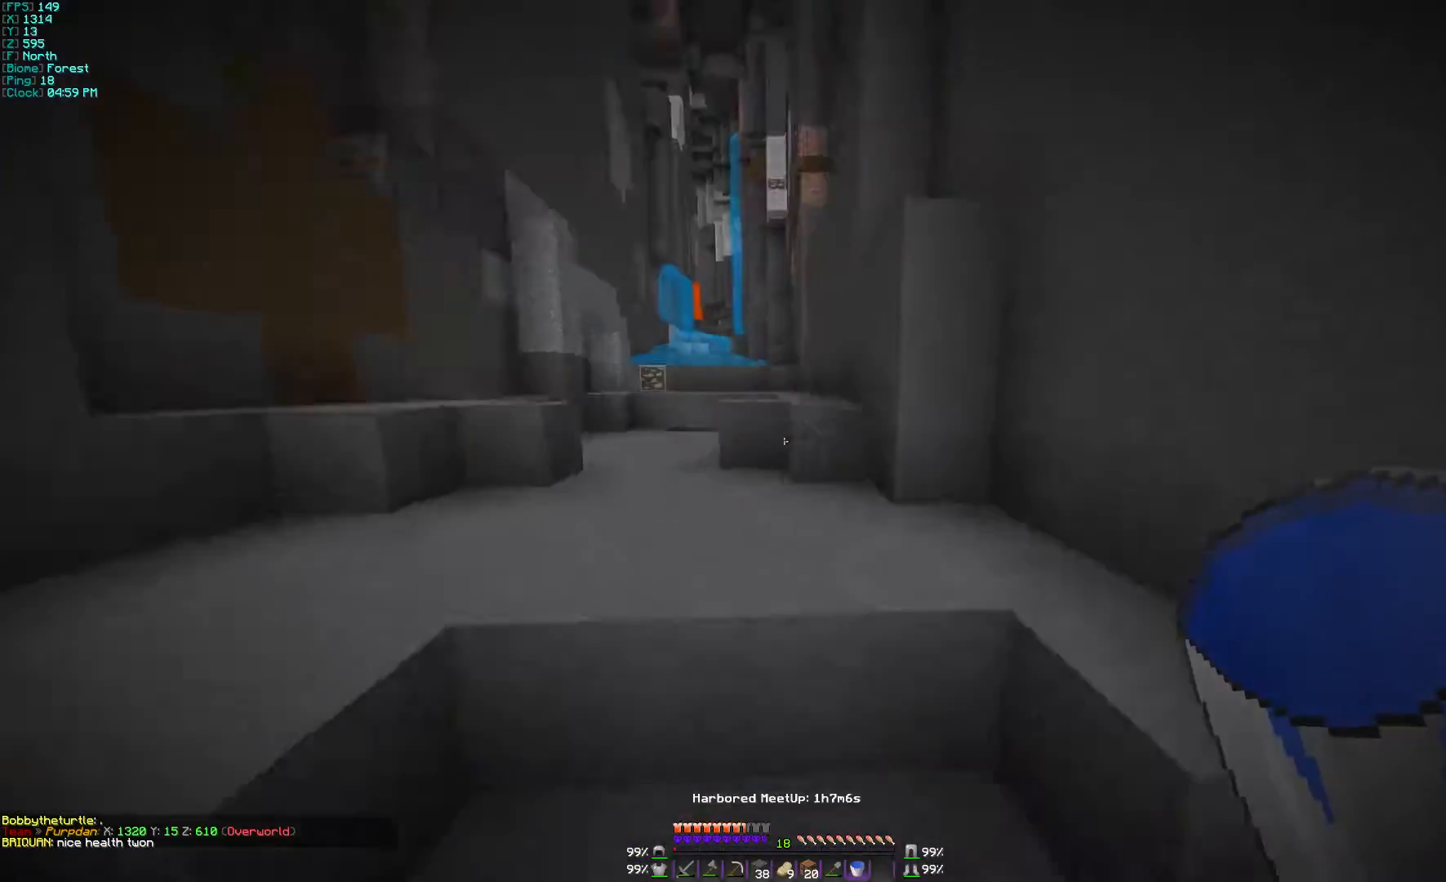
{"keys": ["w"], "mouse": [], "events": []}
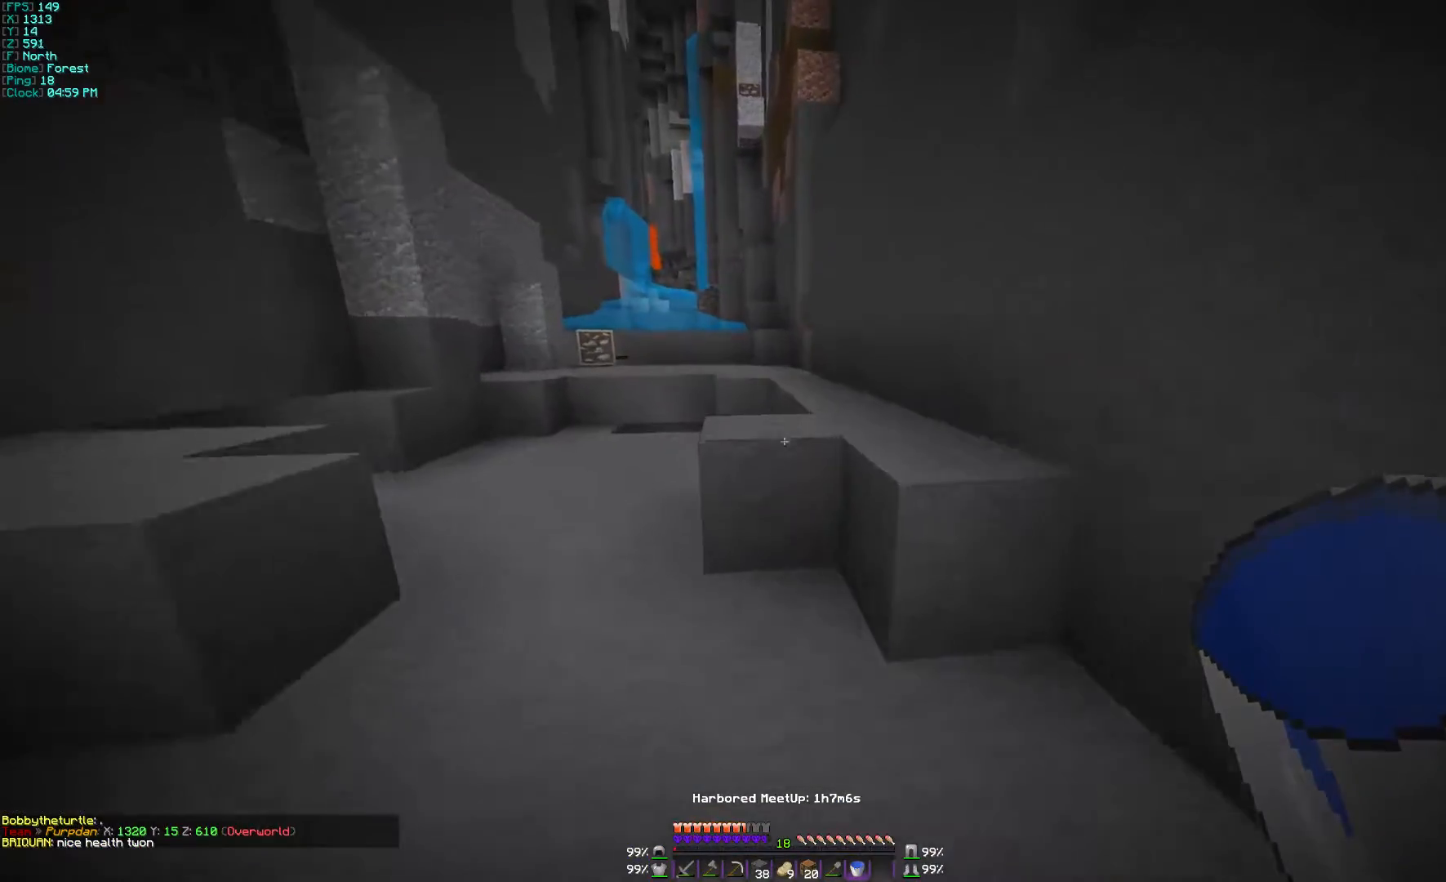
{"keys": ["w"], "mouse": [], "events": []}
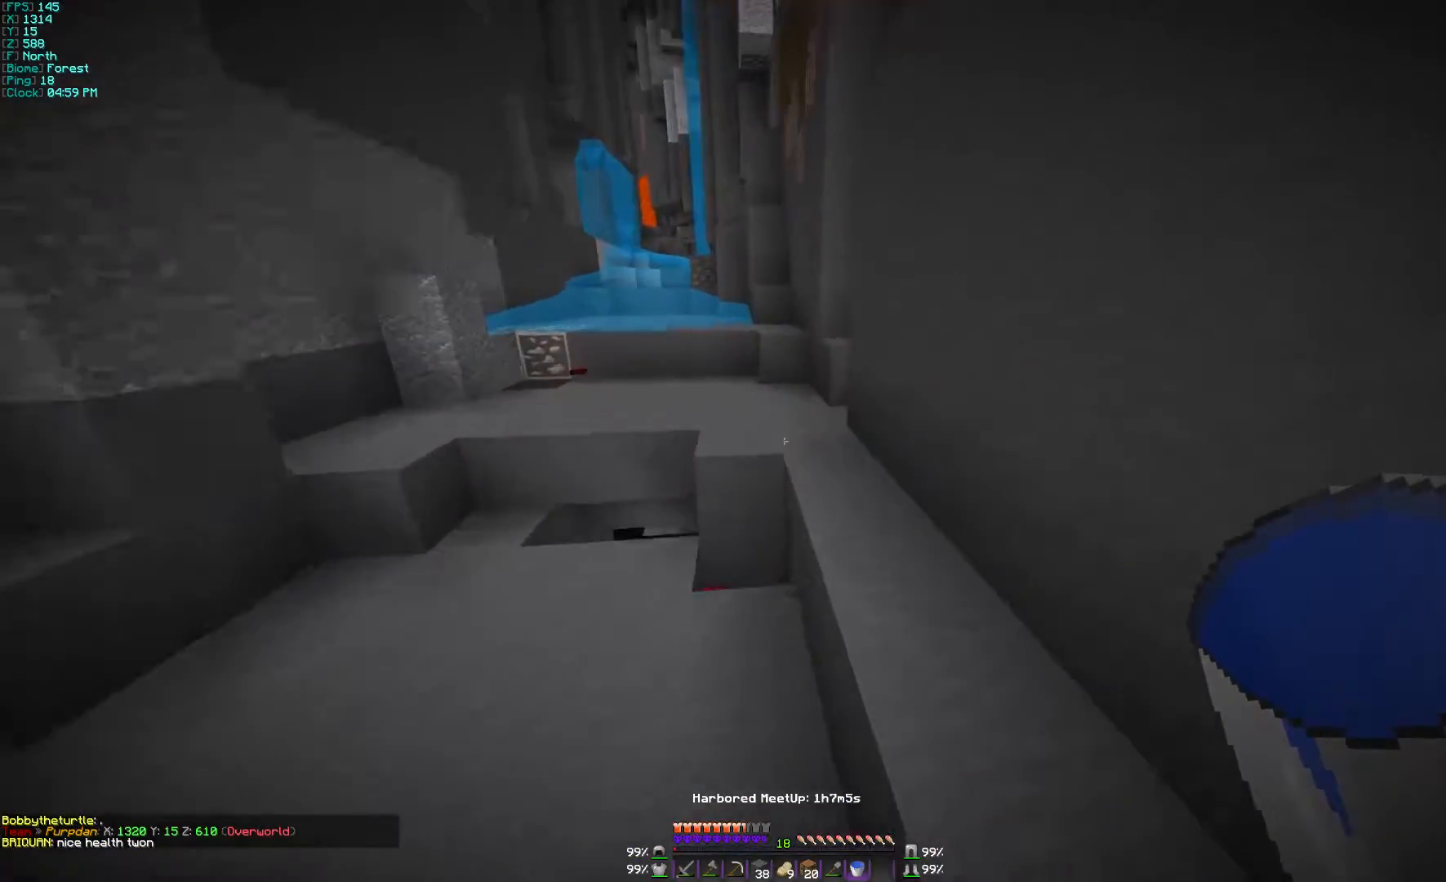
{"keys": ["w"], "mouse": [], "events": []}
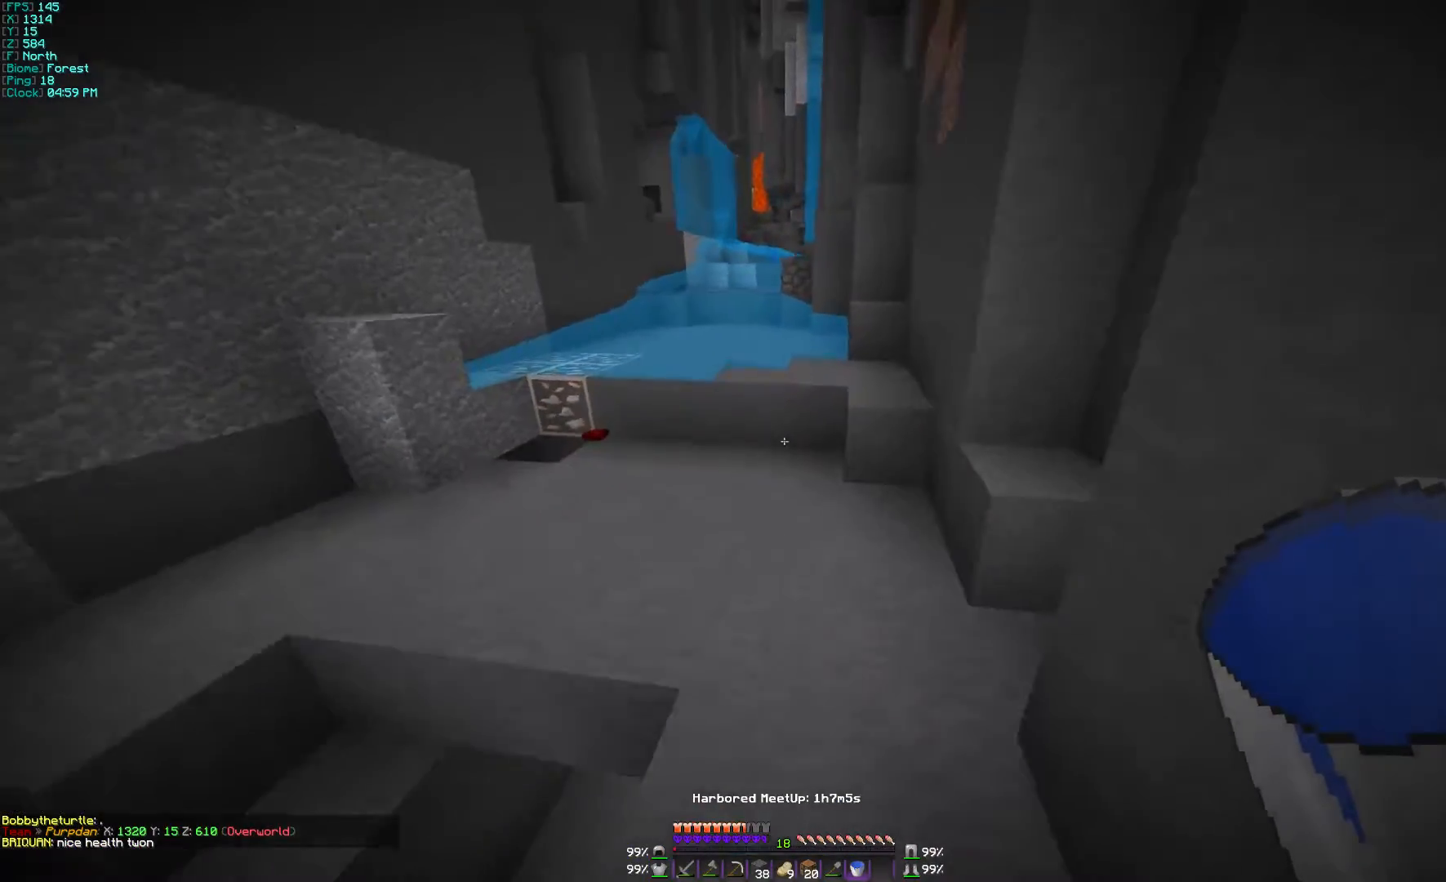
{"keys": ["w"], "mouse": [], "events": []}
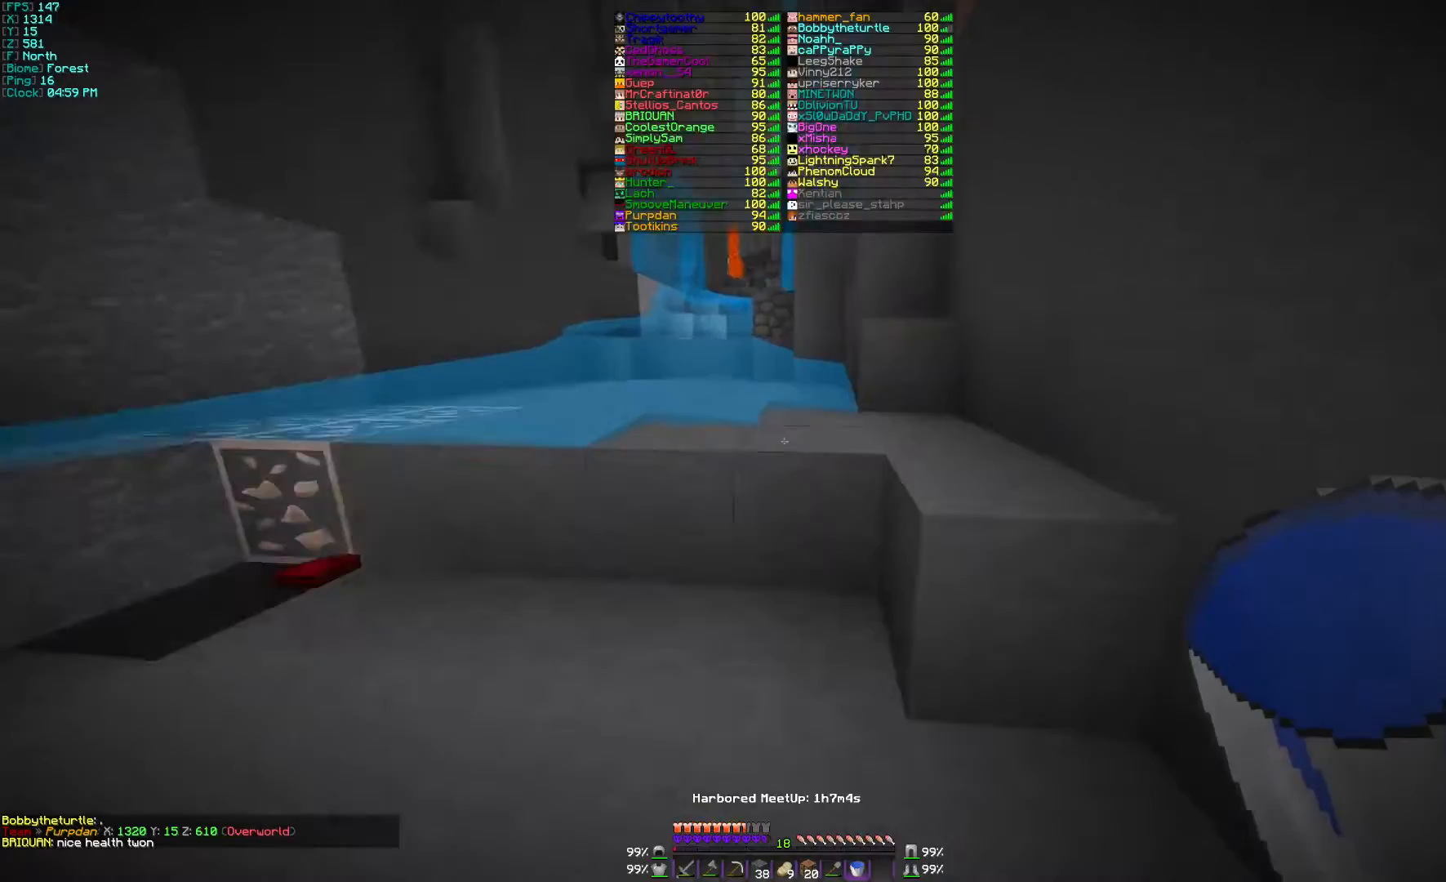
{"keys": ["d", "w"], "mouse": [], "events": [[167, "d", "down"], [200, "d", "up"], [367, "d", "down"]]}
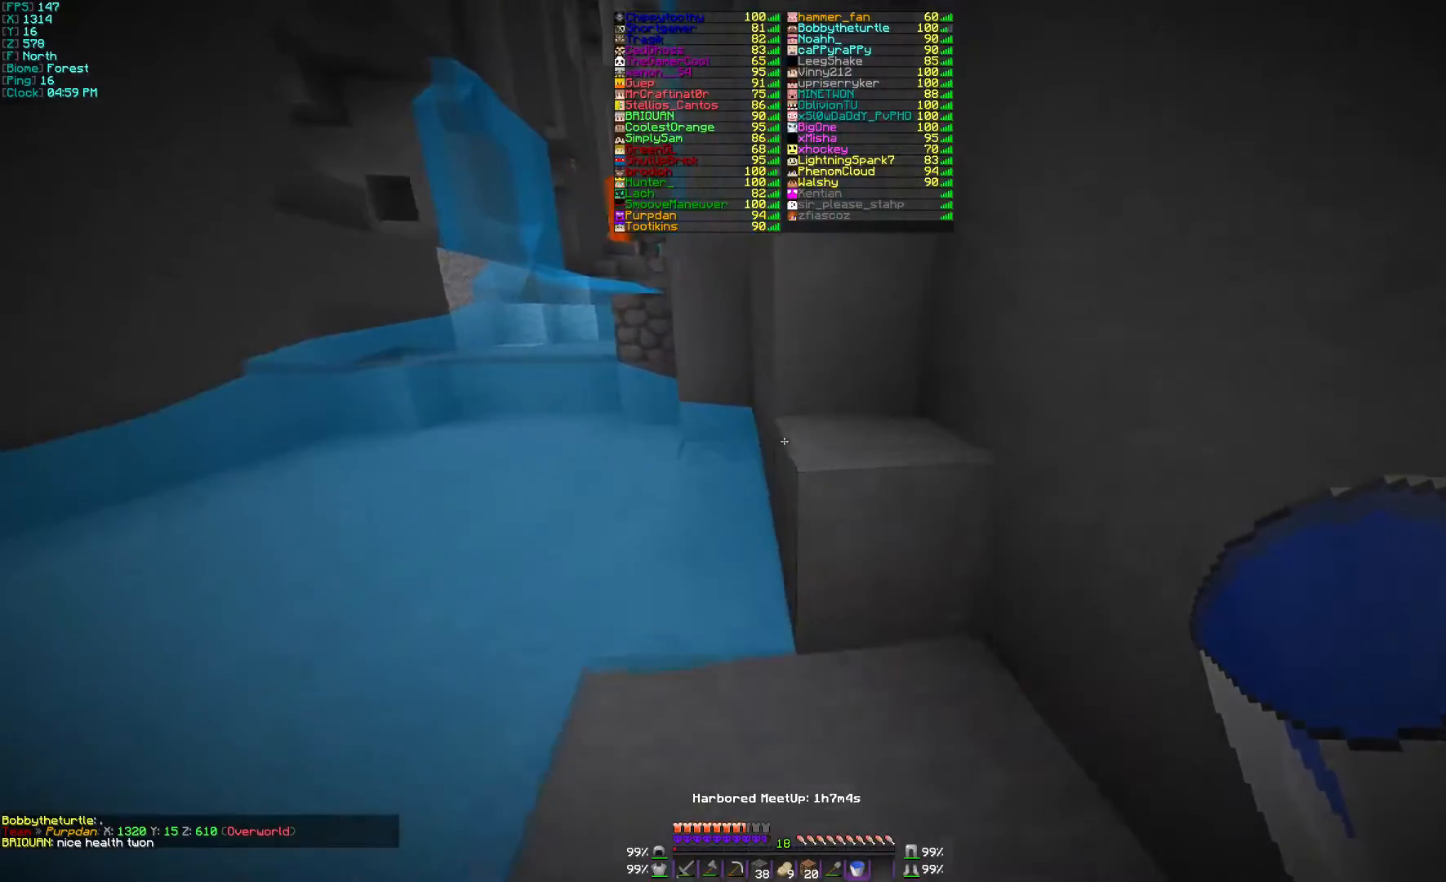
{"keys": ["a", "w"], "mouse": [], "events": [[100, "d", "up"], [267, "a", "down"]]}
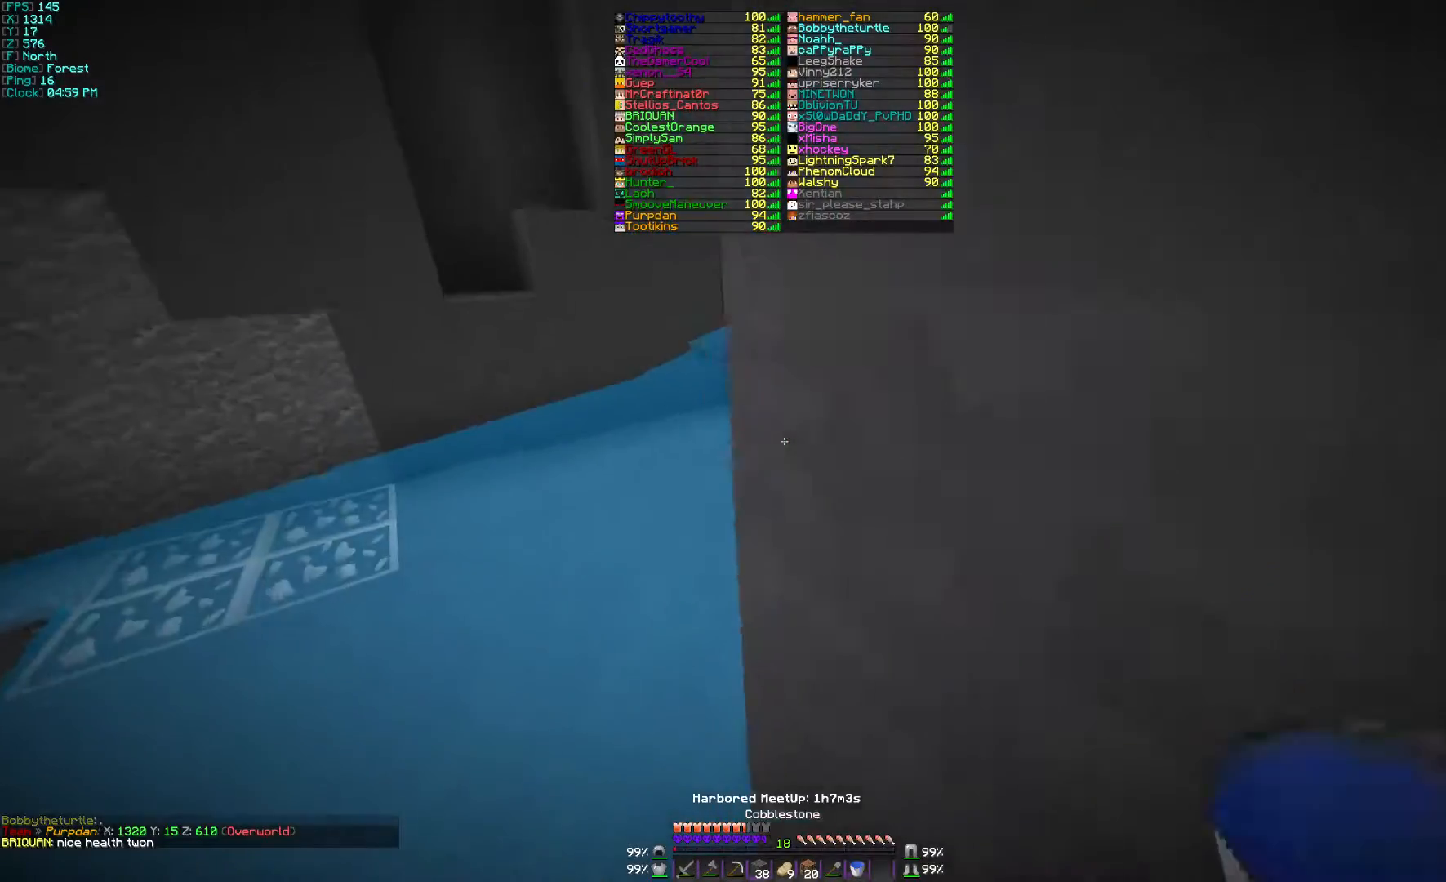
{"keys": ["d", "w"], "mouse": [], "events": [[267, "a", "up"], [367, "d", "down"]]}
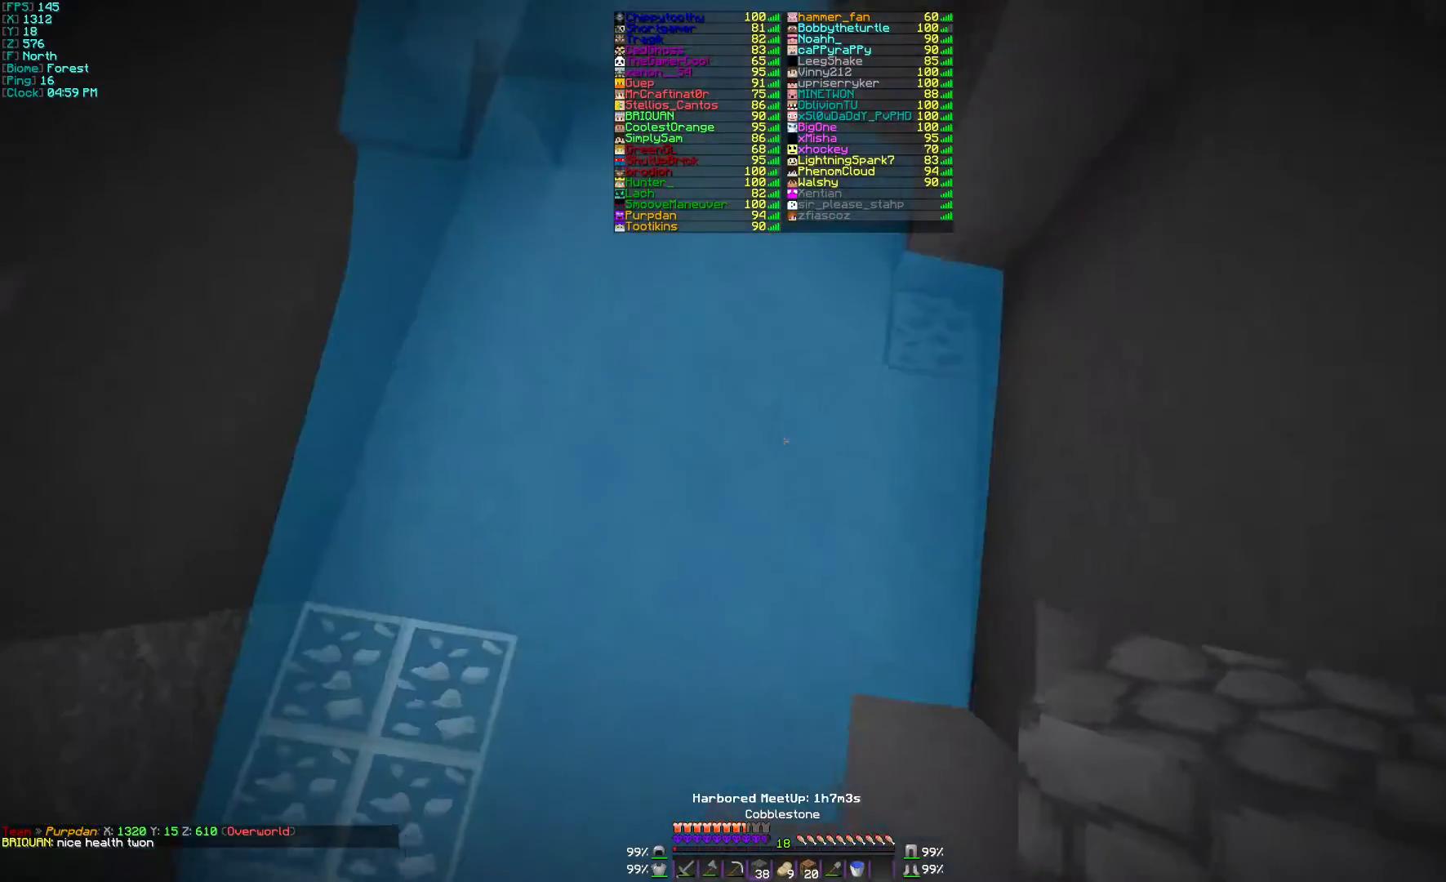
{"keys": ["w"], "mouse": [], "events": [[133, "mouse_right", "down"], [200, "mouse_right", "up"], [267, "d", "up"]]}
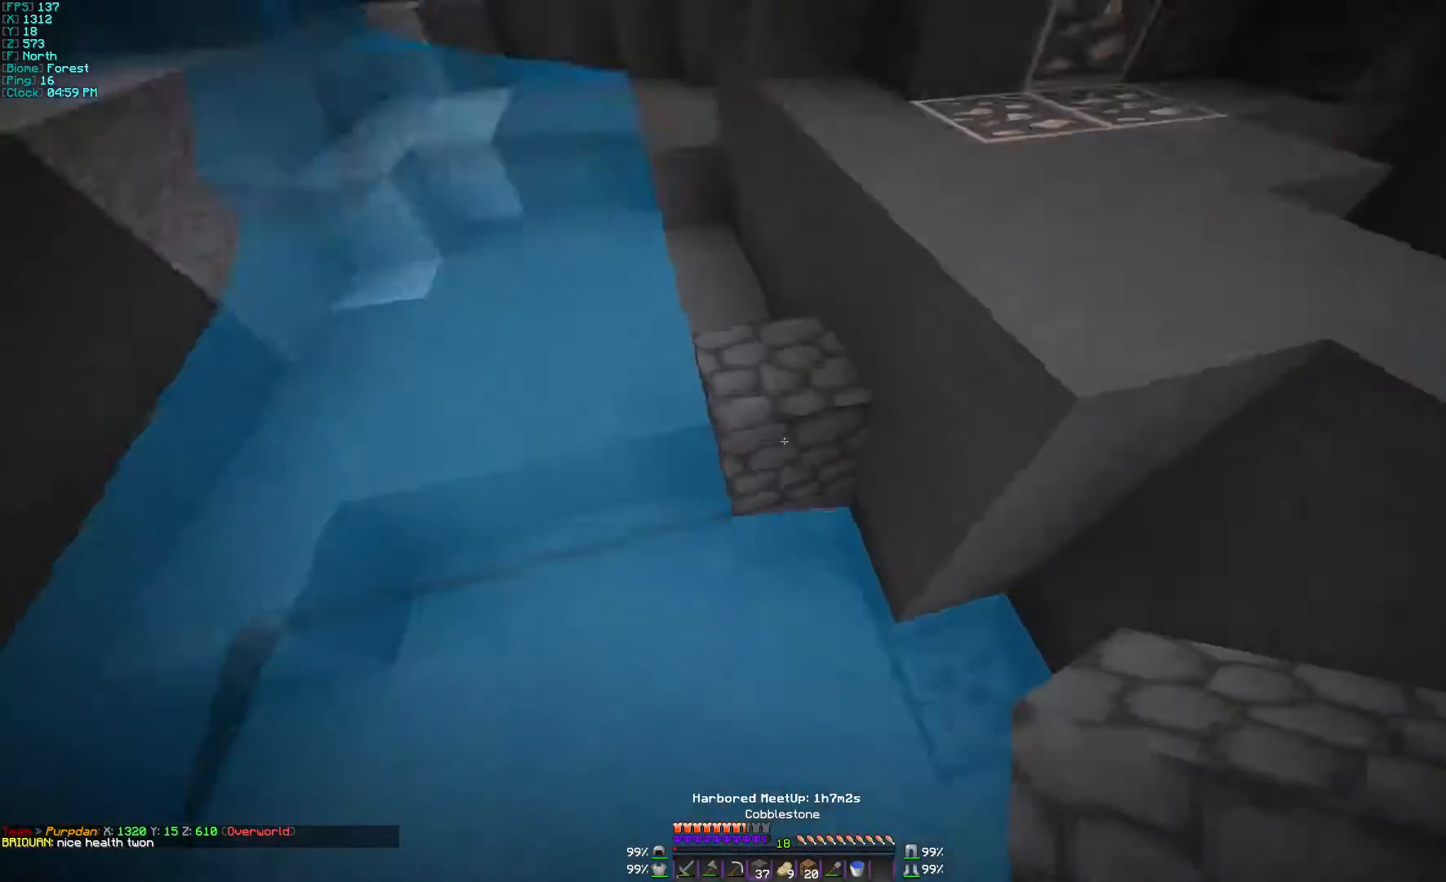
{"keys": ["w"], "mouse": [], "events": [[233, "mouse_right", "down"], [267, "d", "down"], [267, "mouse_right", "up"], [300, "d", "up"]]}
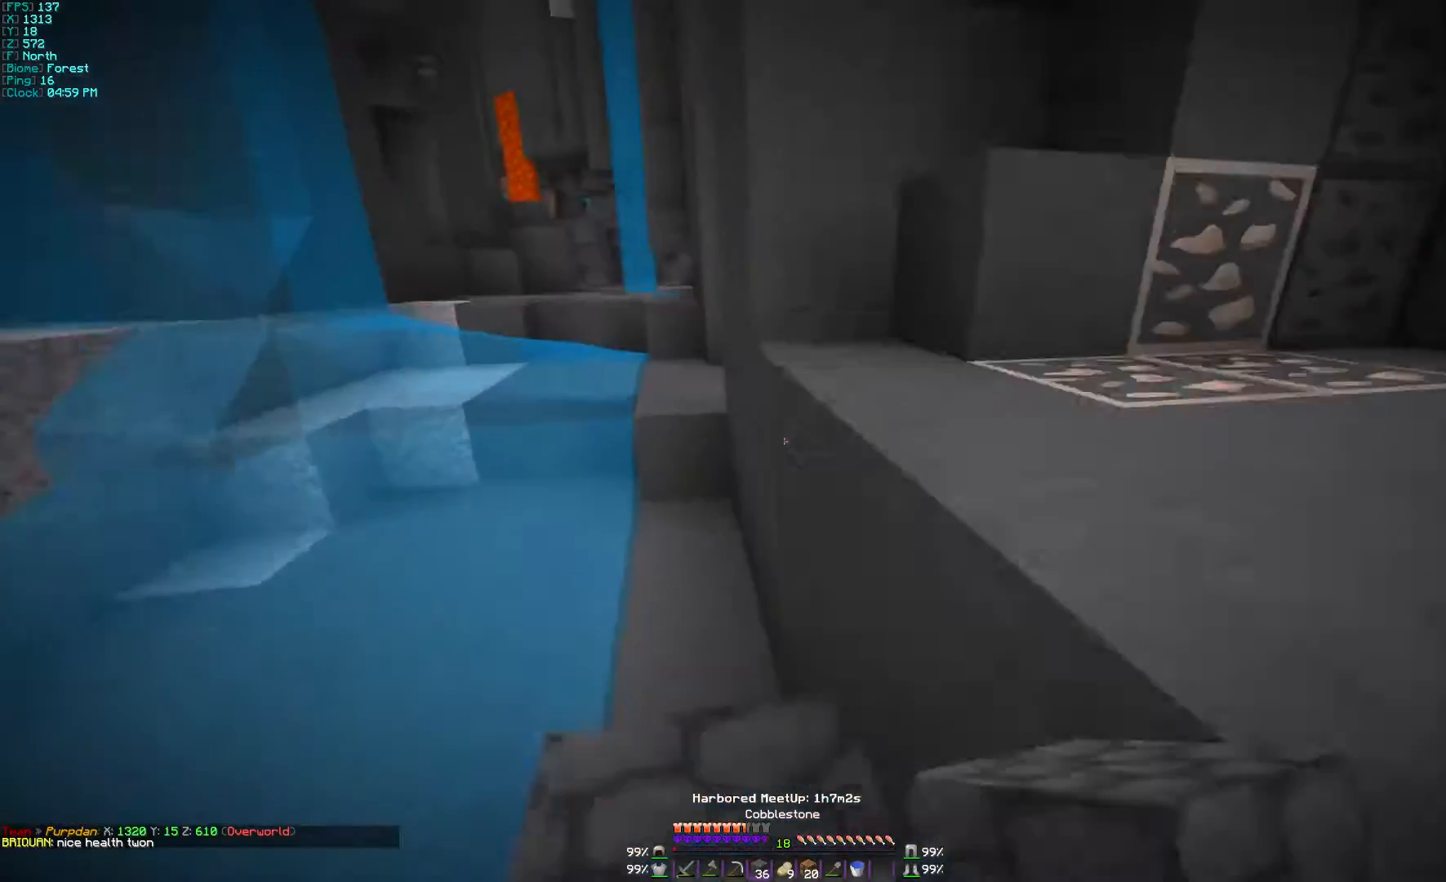
{"keys": ["d", "w"], "mouse": [], "events": [[200, "a", "down"], [367, "a", "up"], [367, "d", "down"]]}
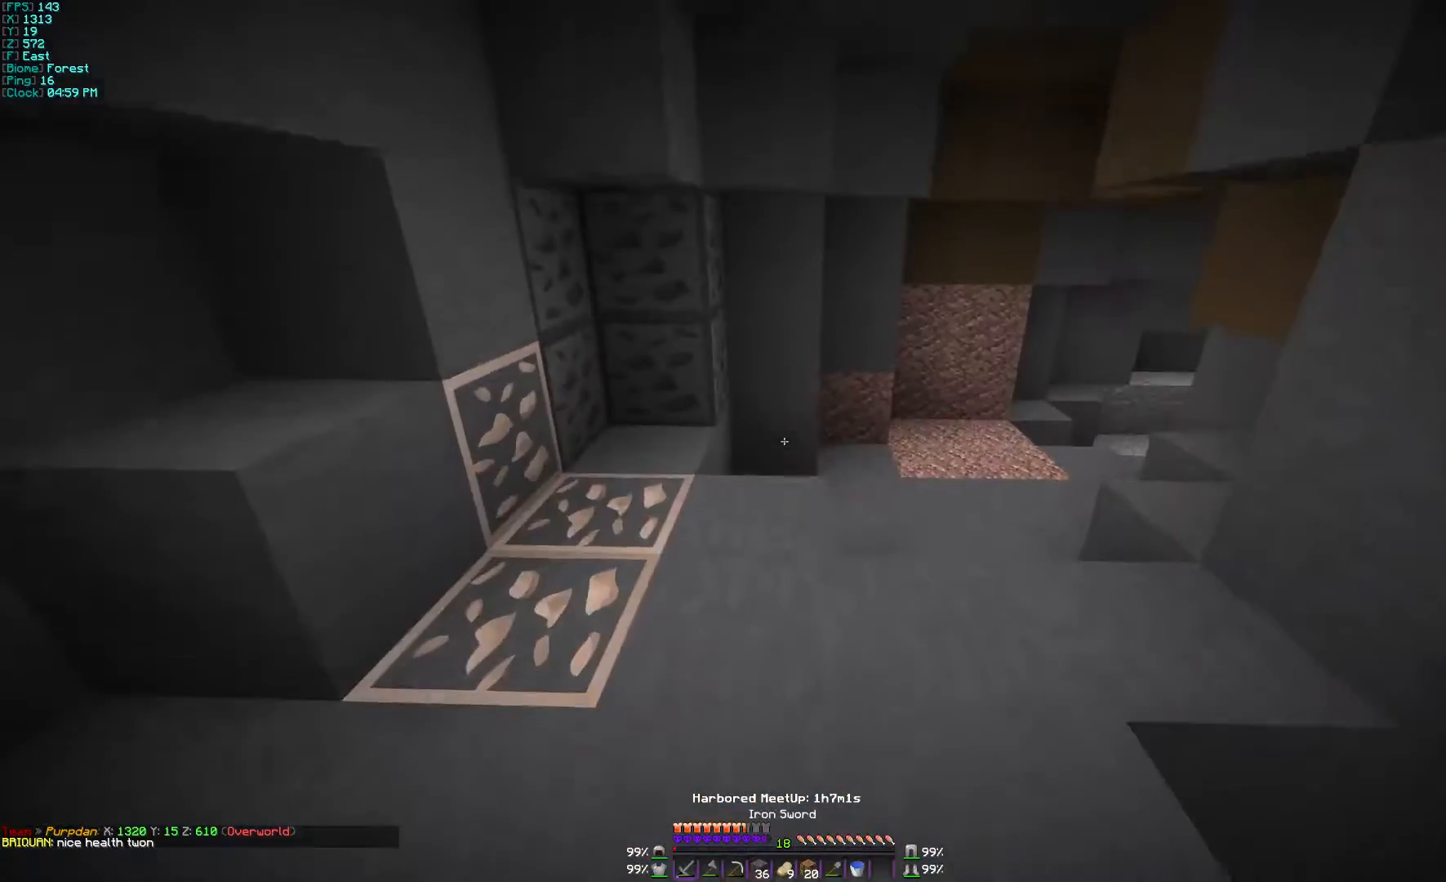
{"keys": ["a", "w"], "mouse": [], "events": [[200, "a", "down"], [200, "d", "up"]]}
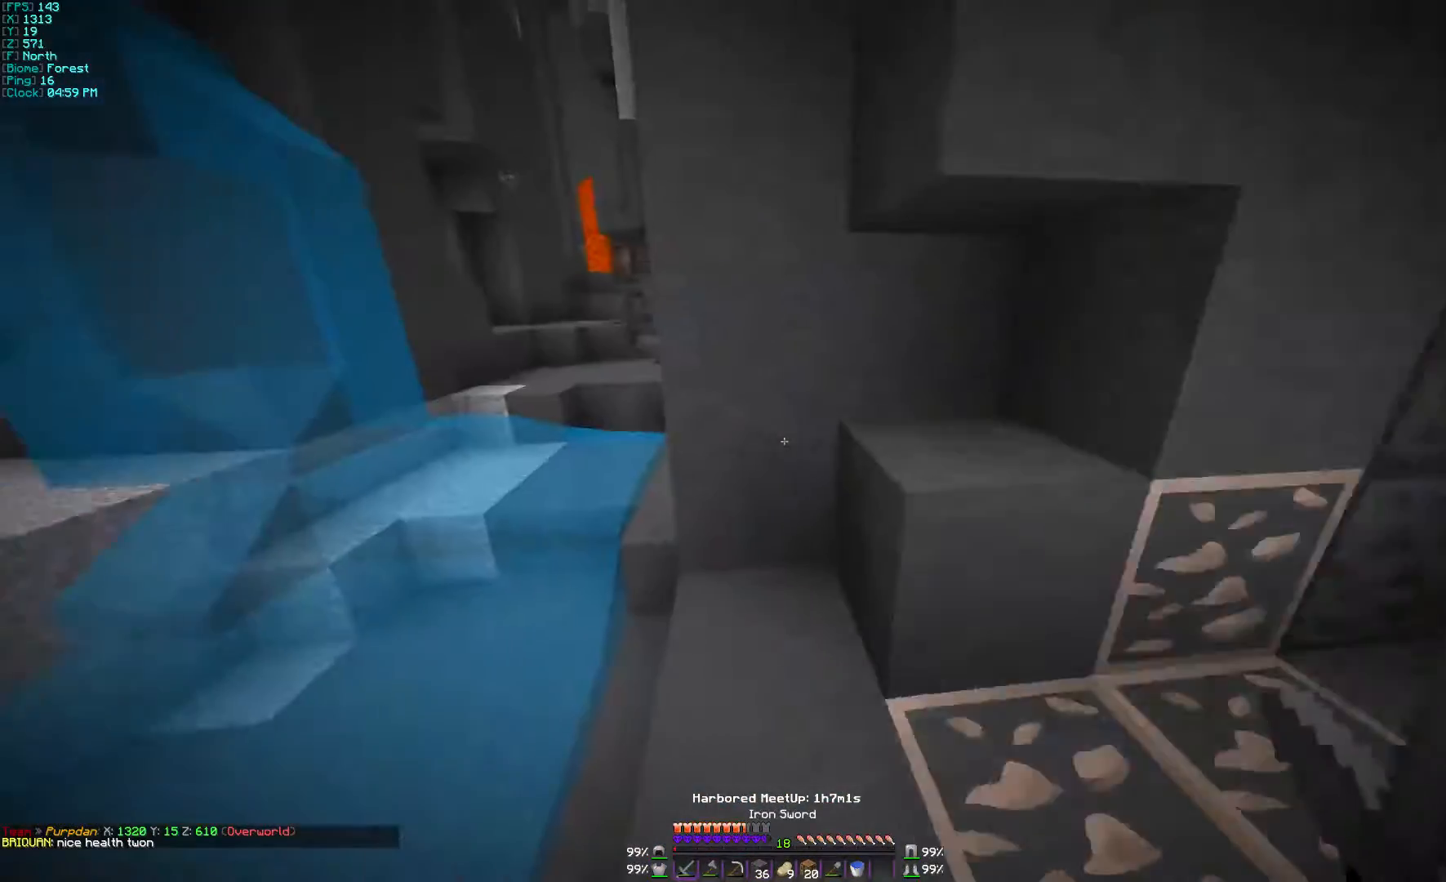
{"keys": ["a", "w"], "mouse": [], "events": [[67, "a", "up"], [300, "a", "down"]]}
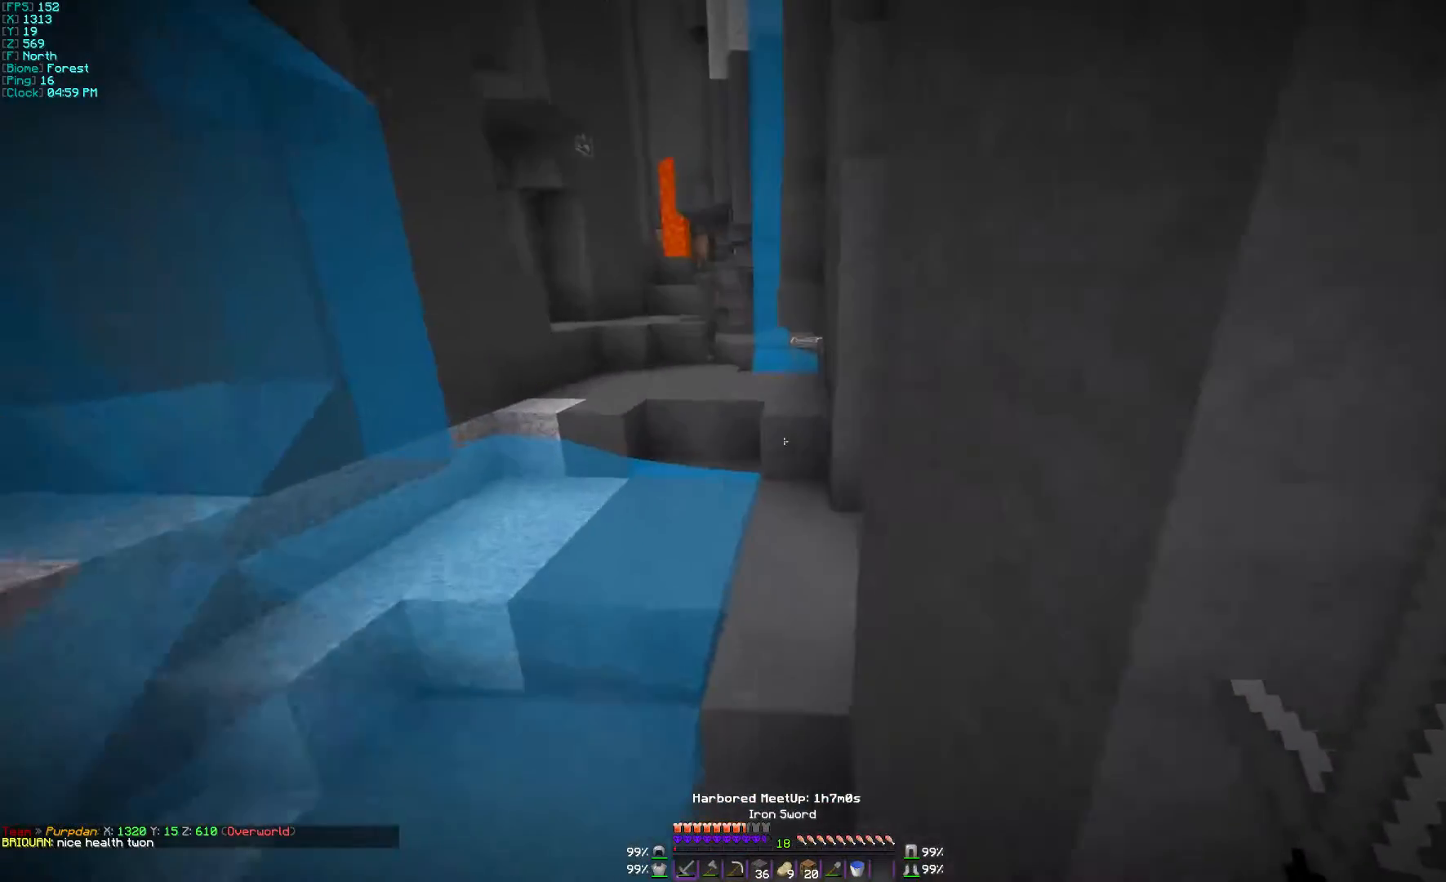
{"keys": ["w"], "mouse": [], "events": [[67, "a", "up"], [100, "d", "down"], [300, "d", "up"]]}
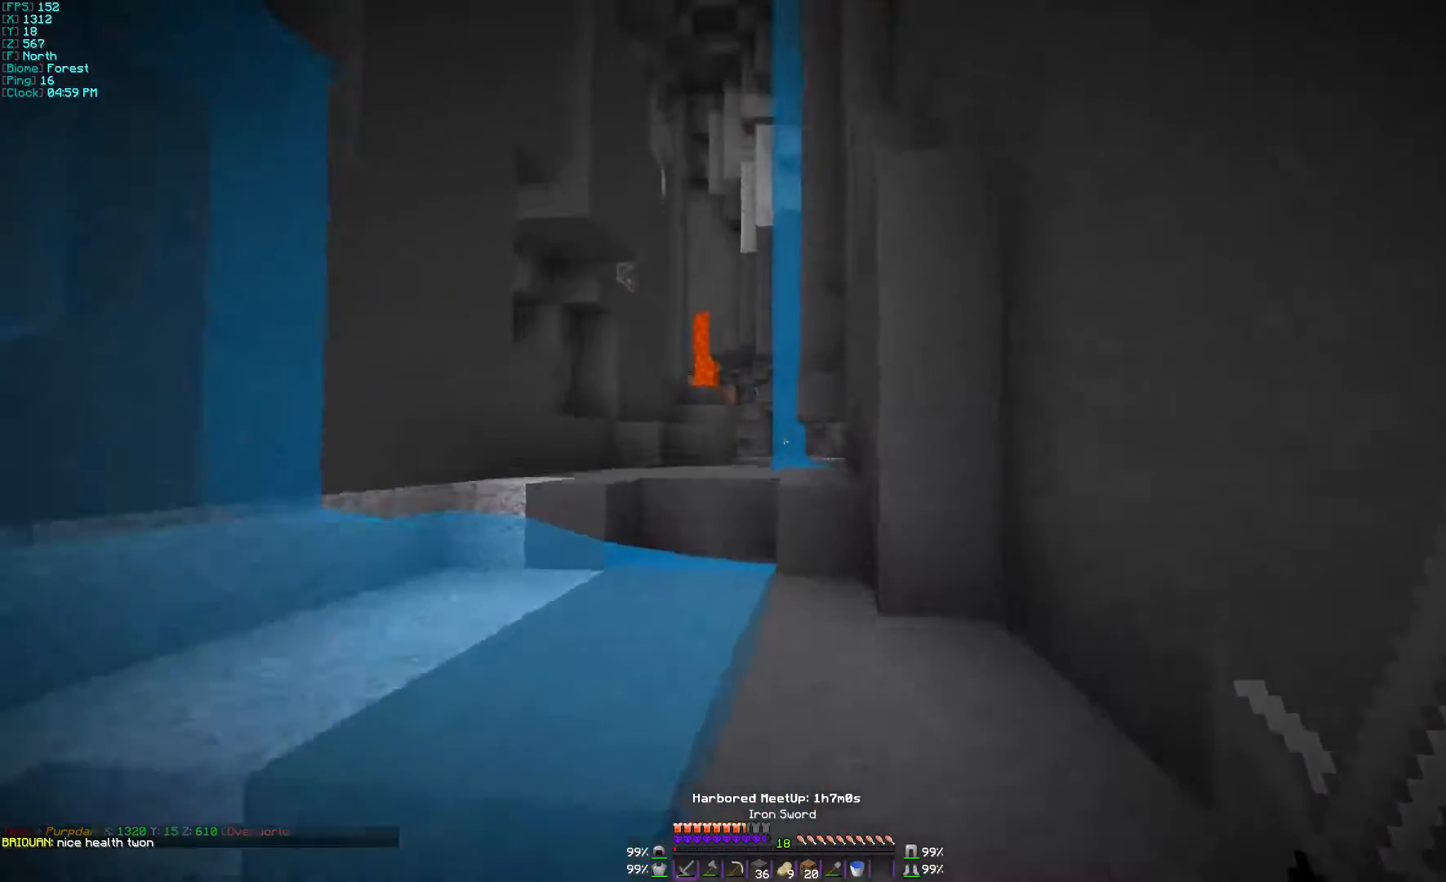
{"keys": ["w"], "mouse": [], "events": []}
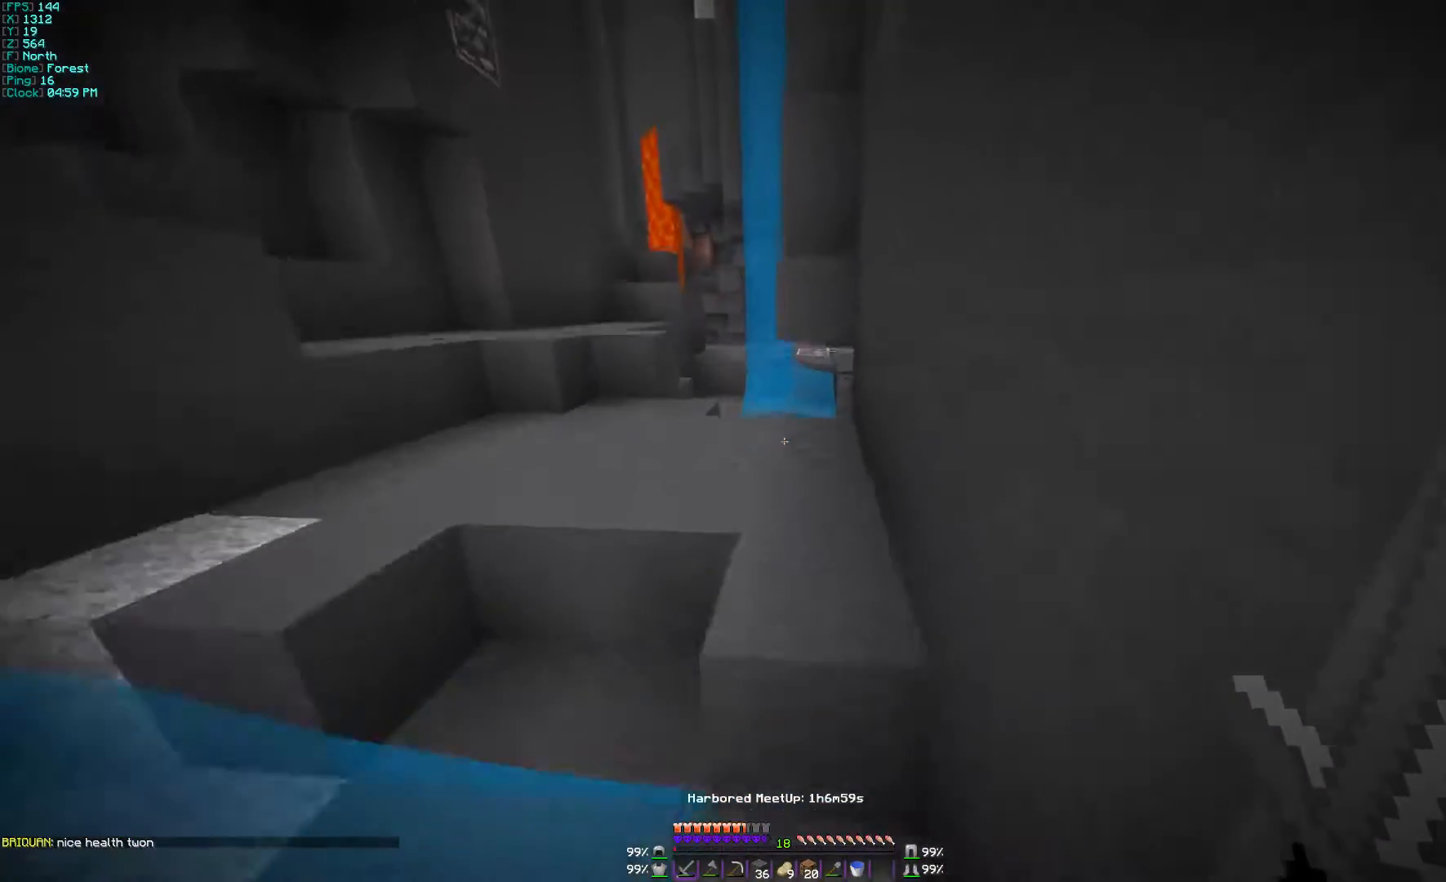
{"keys": ["w"], "mouse": [], "events": [[167, "a", "down"], [500, "a", "up"]]}
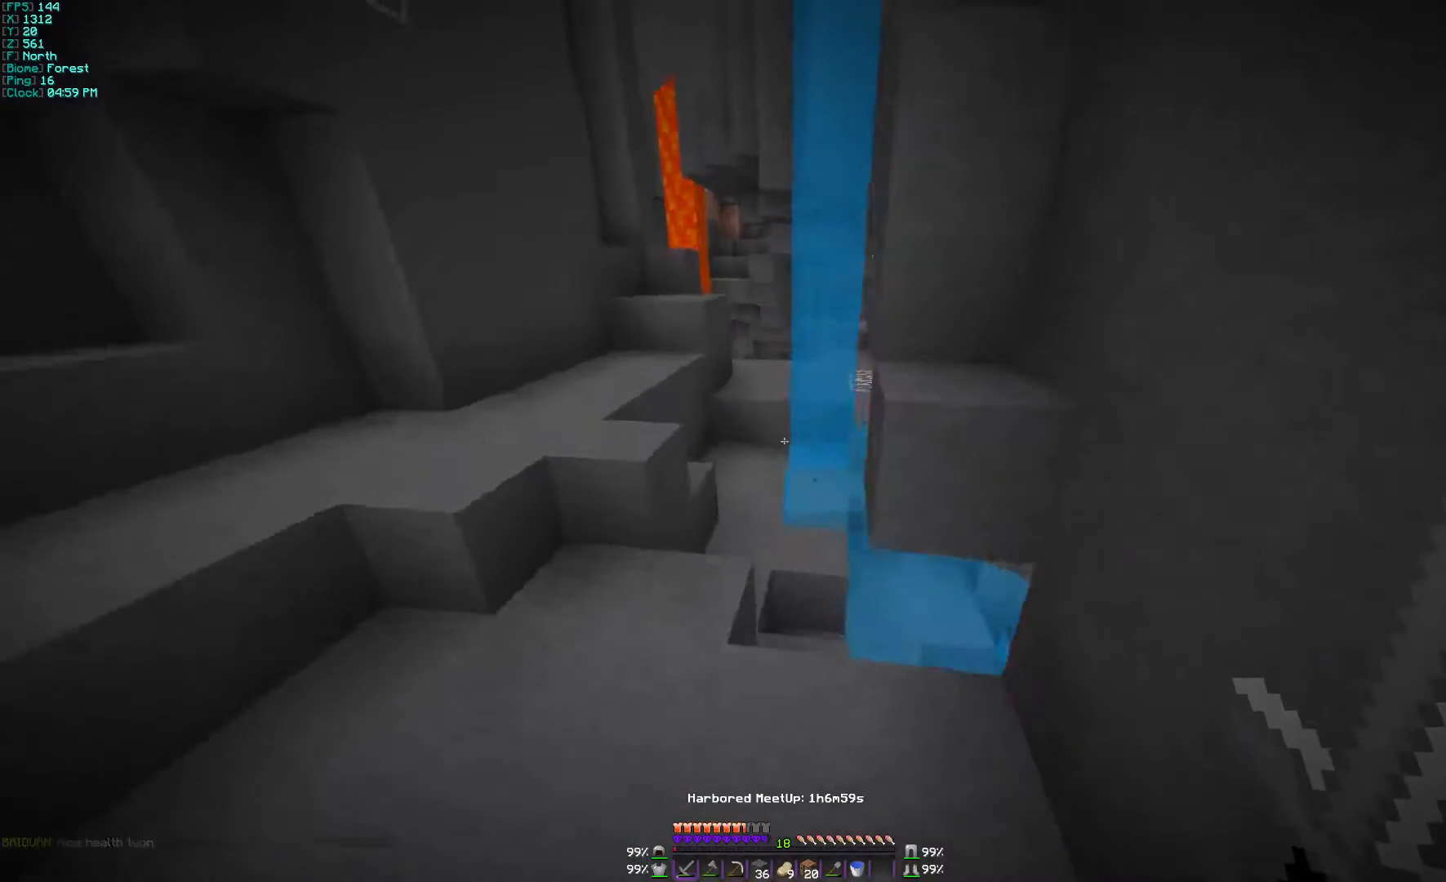
{"keys": ["a"], "mouse": [], "events": [[300, "a", "down"], [500, "w", "up"]]}
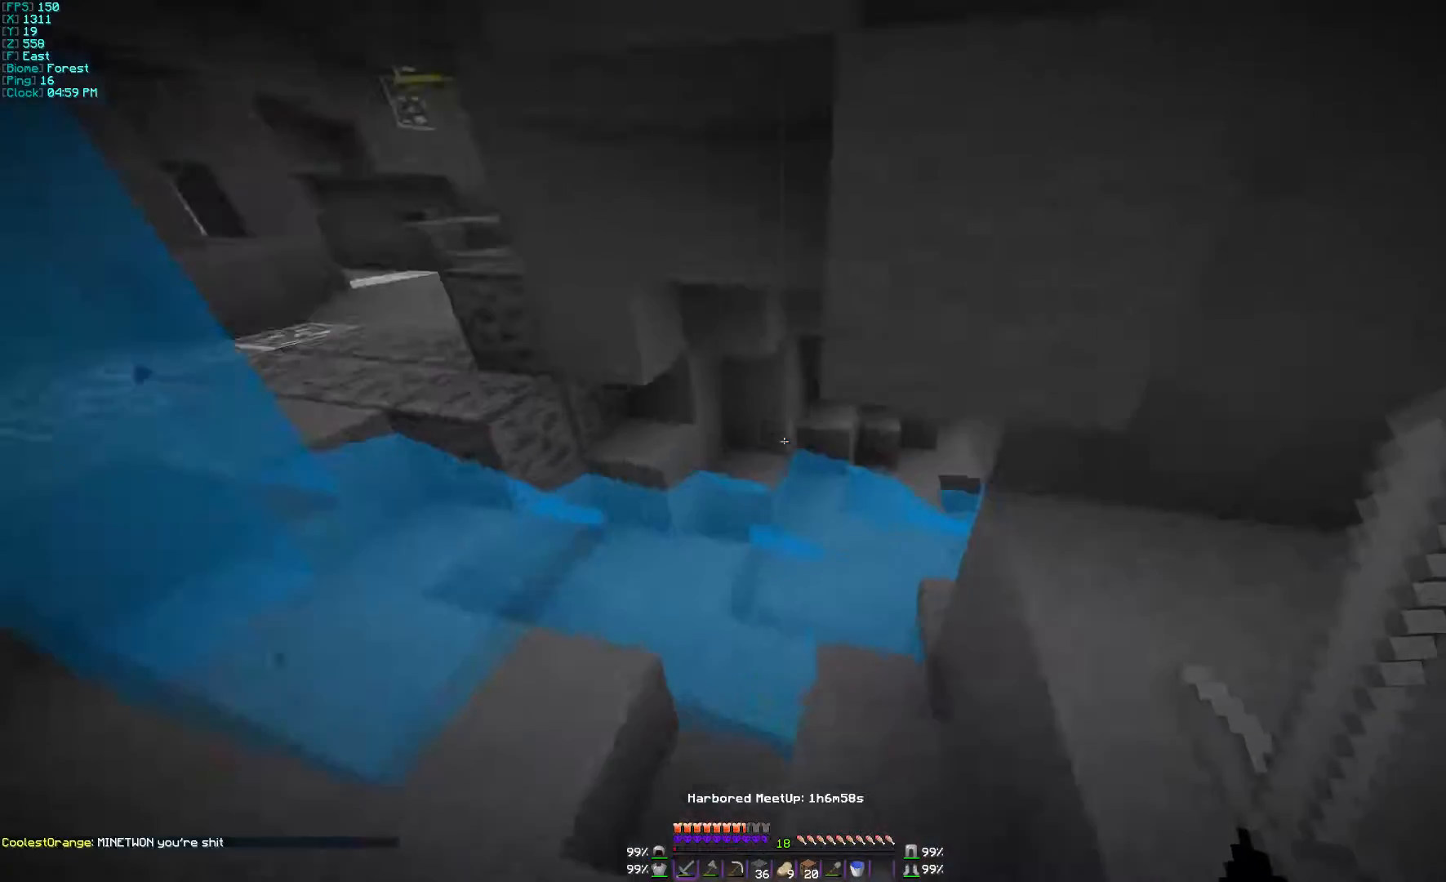
{"keys": ["a", "s"], "mouse": [], "events": [[267, "s", "down"]]}
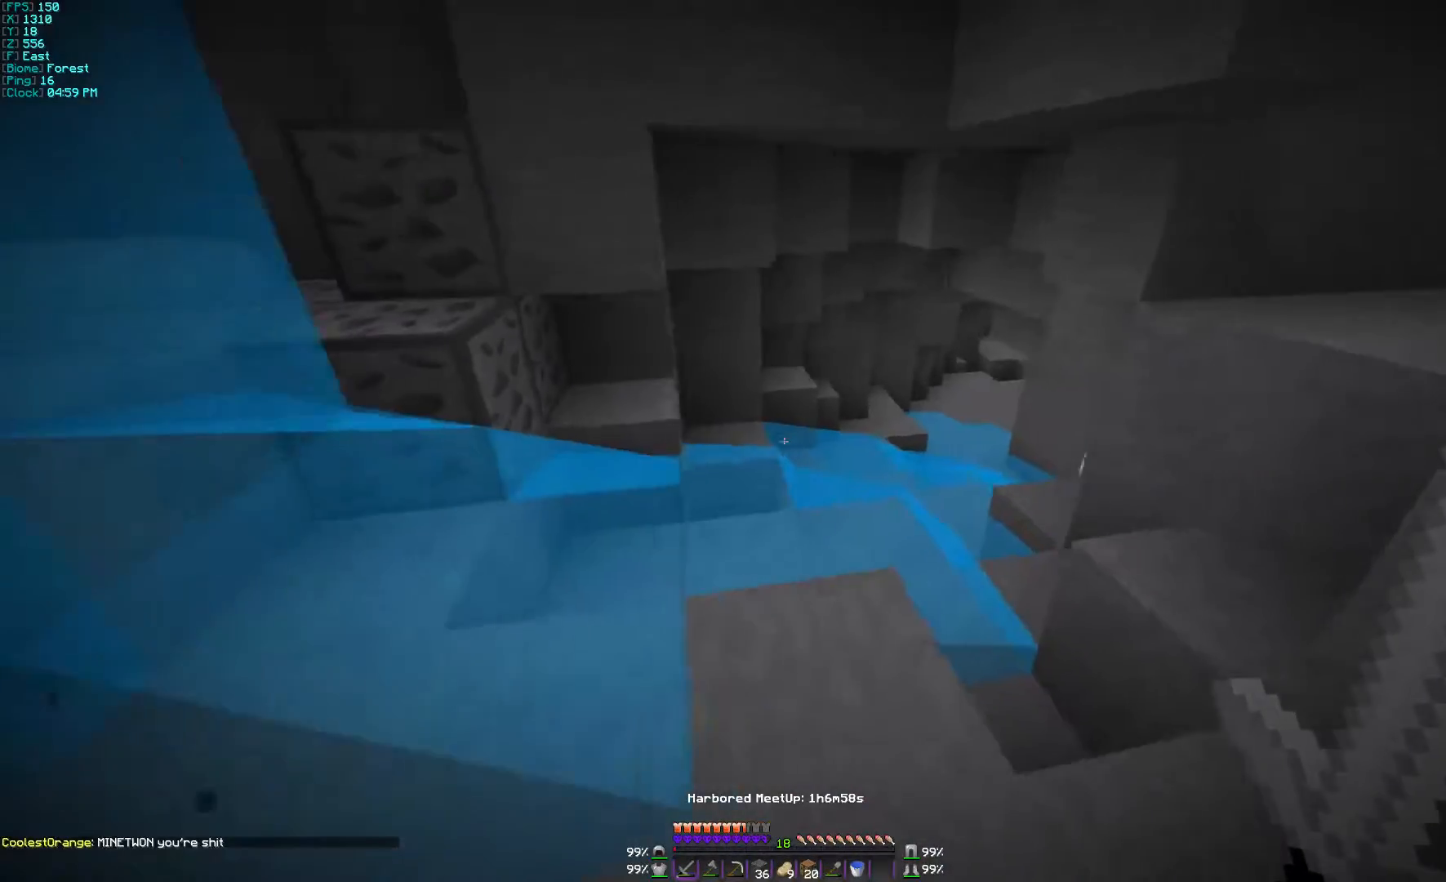
{"keys": ["d"], "mouse": [], "events": [[167, "s", "up"], [367, "d", "down"], [400, "a", "up"]]}
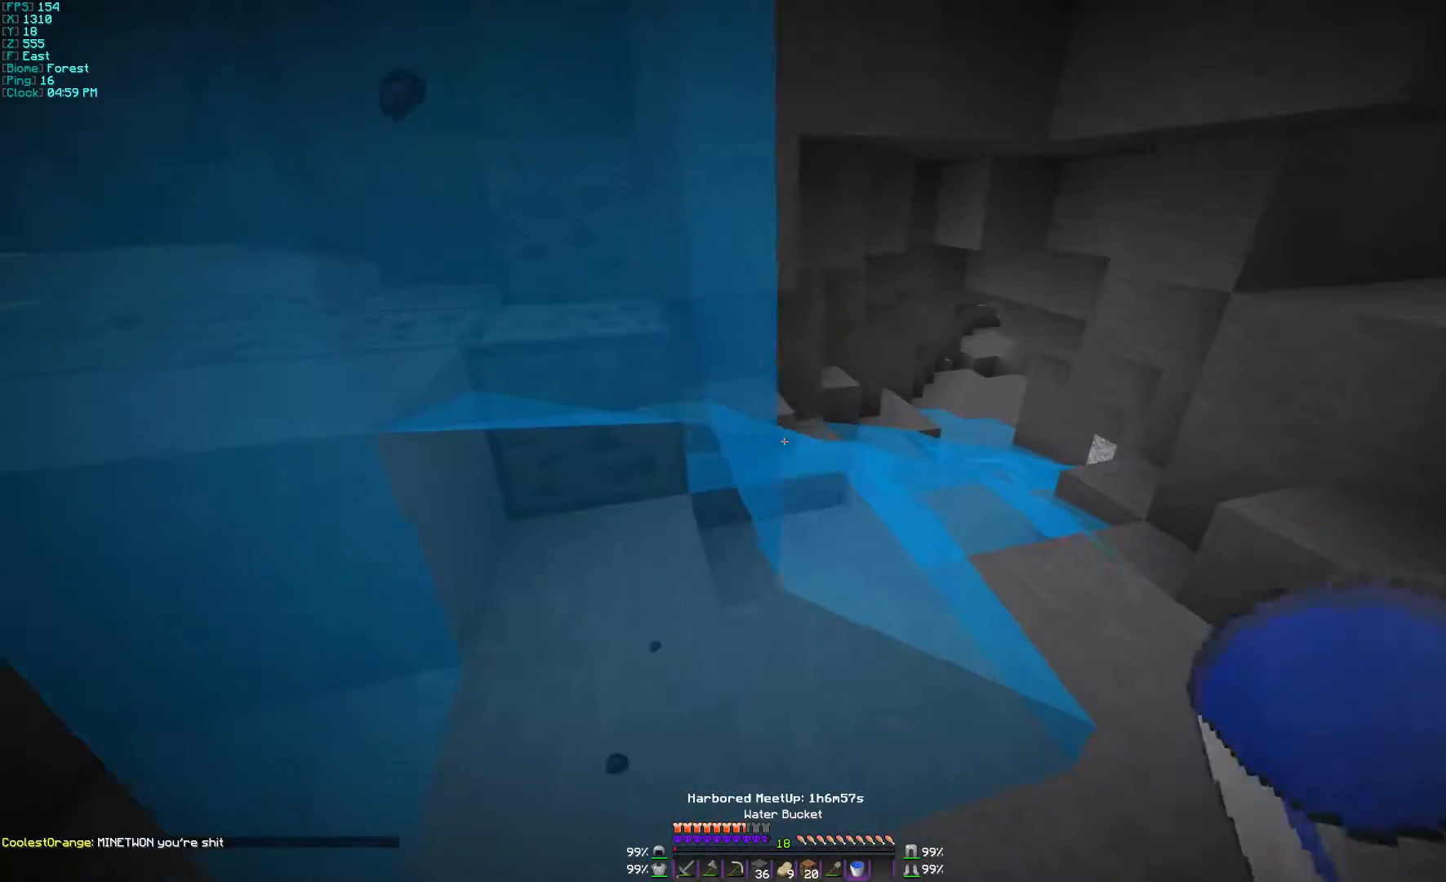
{"keys": ["w"], "mouse": [], "events": [[200, "w", "down"], [300, "d", "up"]]}
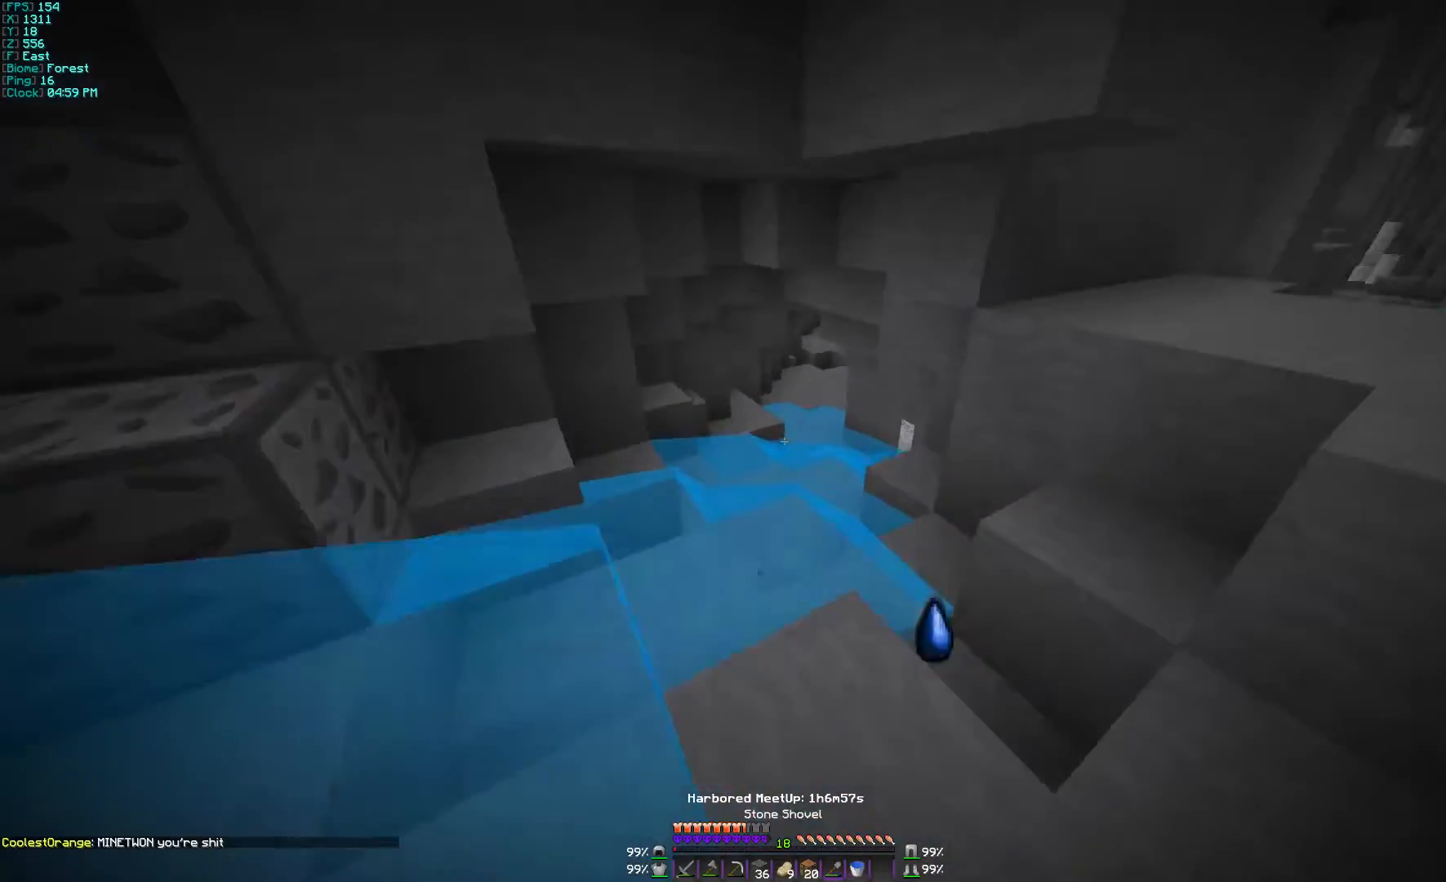
{"keys": ["w"], "mouse": [], "events": [[67, "d", "down"], [267, "d", "up"]]}
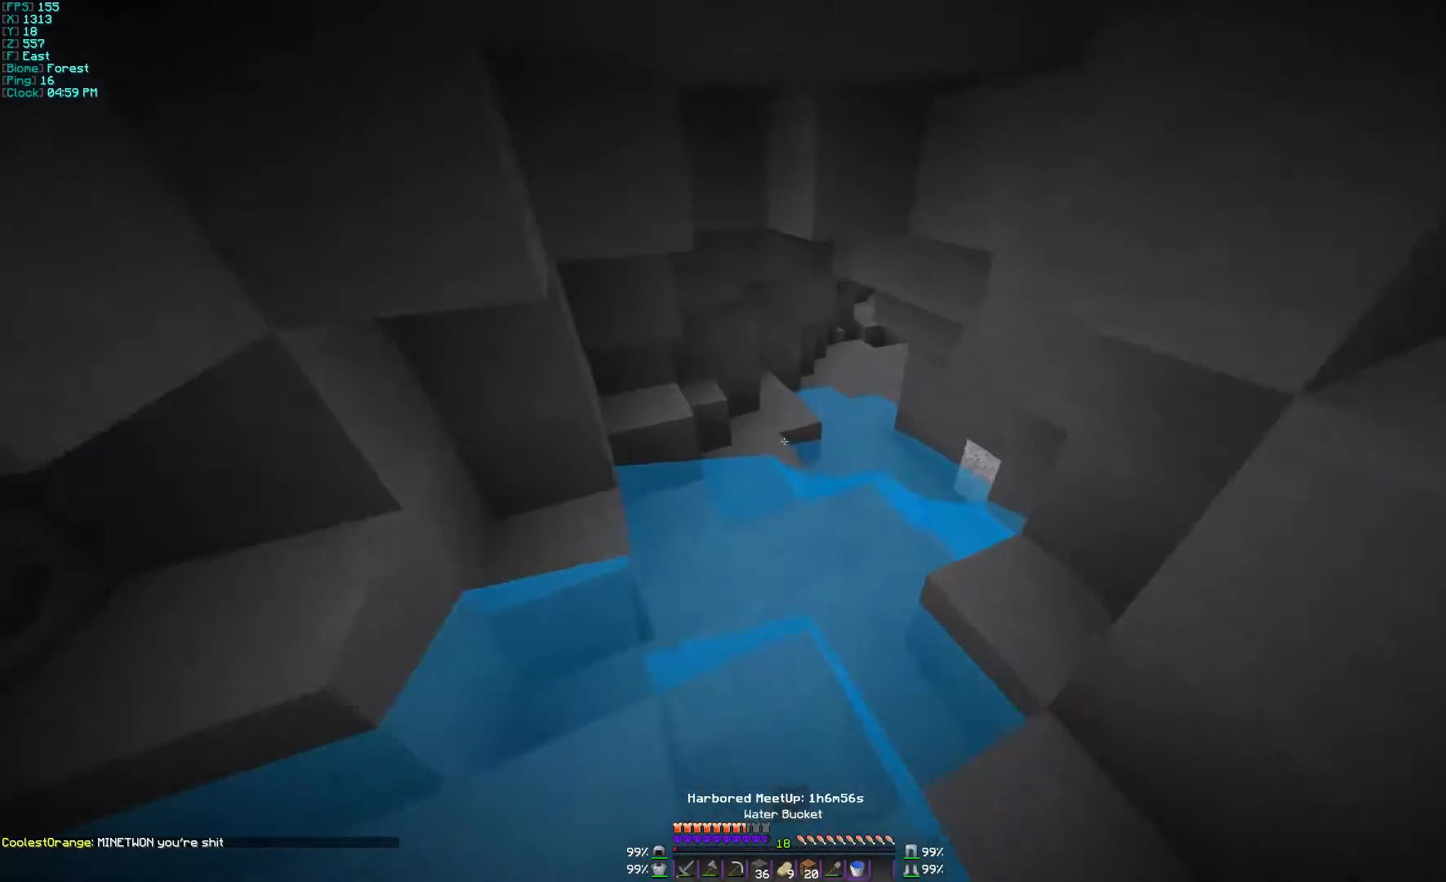
{"keys": ["w"], "mouse": [], "events": []}
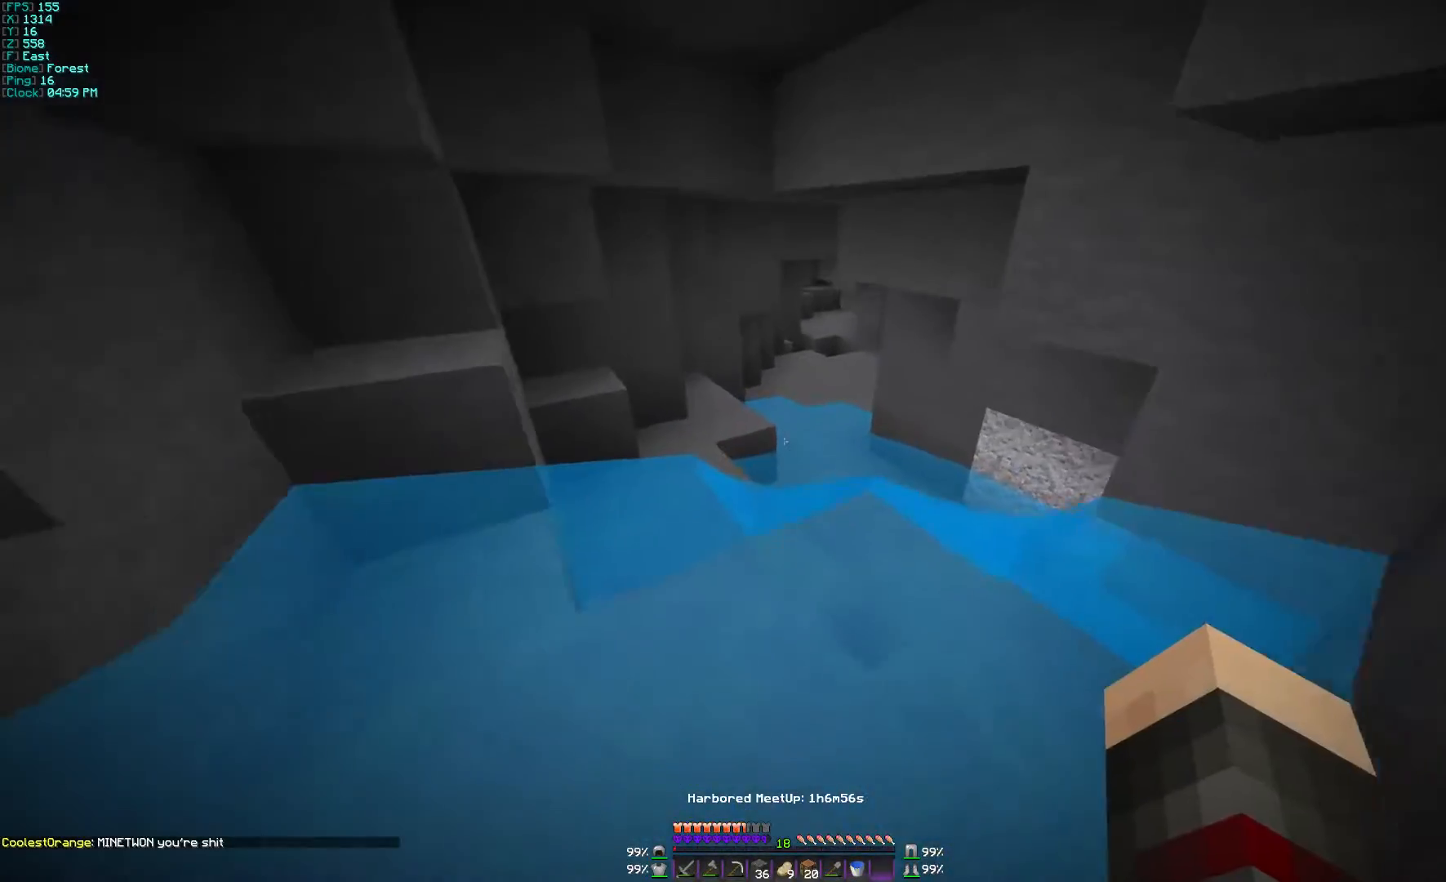
{"keys": ["a", "w"], "mouse": [], "events": [[300, "a", "down"]]}
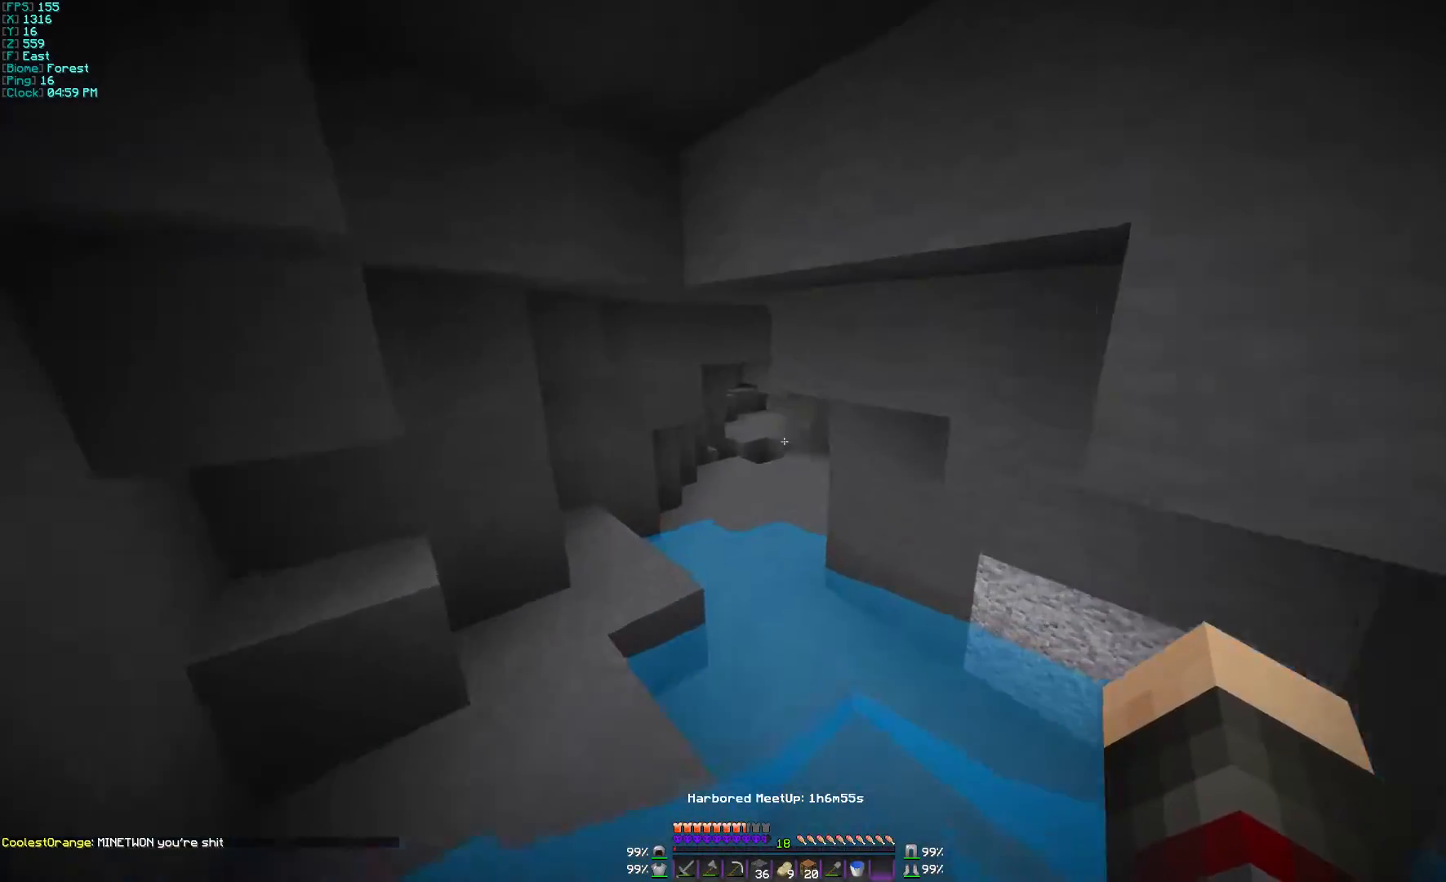
{"keys": ["a", "w"], "mouse": [], "events": []}